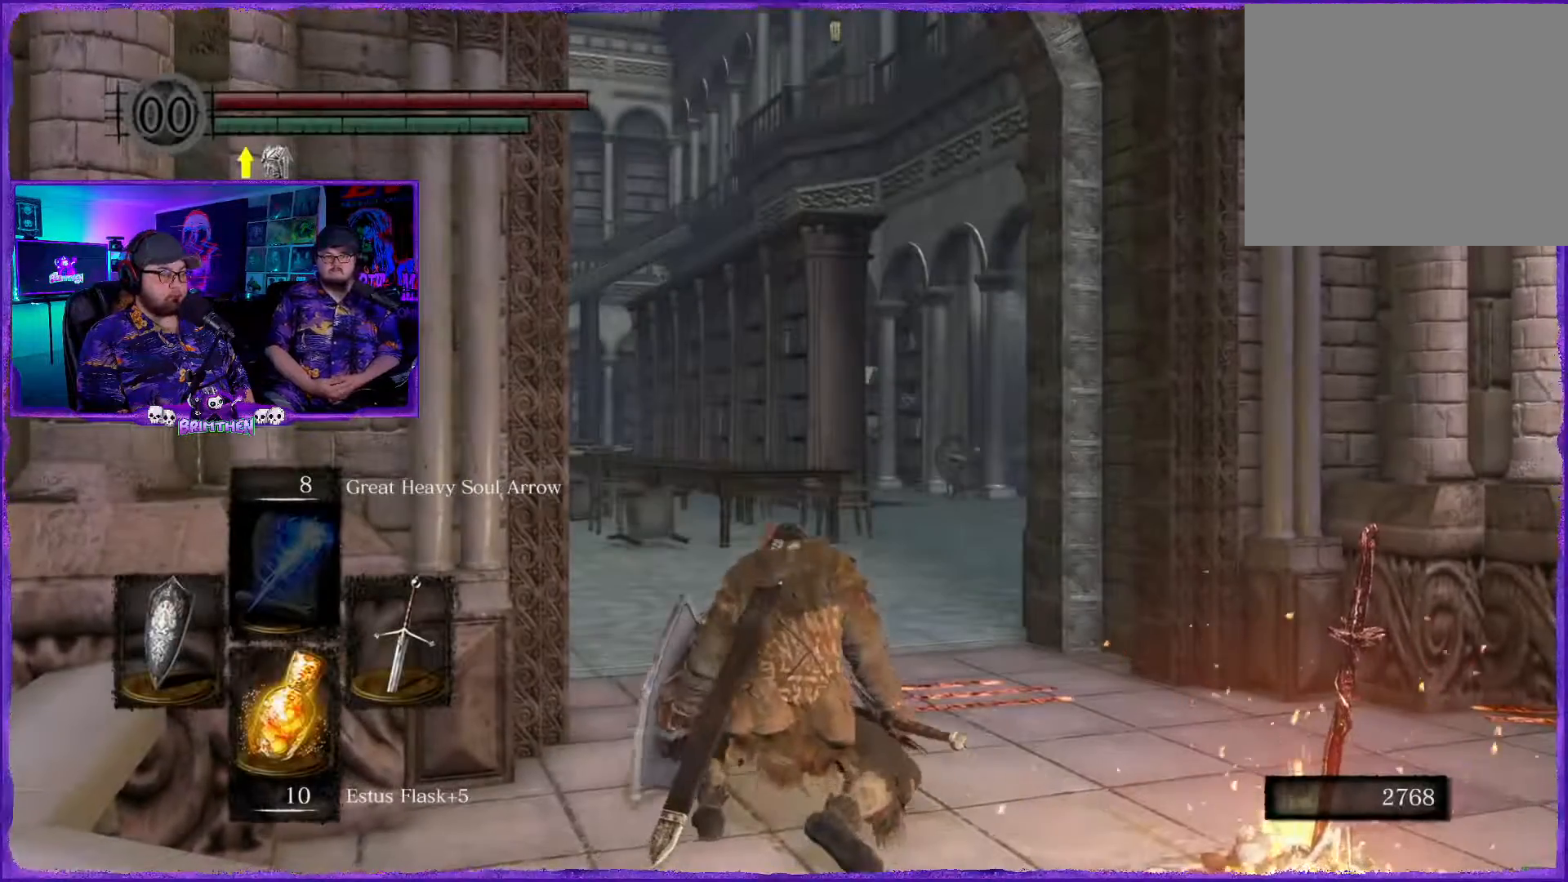
Gameplay with a controller (PlayStation layout); each line is a JSON object with the inputs held at the frame after it. "events" lists button and stick changes between this image and that frame as [ms after this image, input, new state], when the widget could be followed in between.
{"buttons": [], "left_stick": "up-right", "right_stick": "center", "events": [[300, "left_stick", "right"], [400, "left_stick", "up-right"]]}
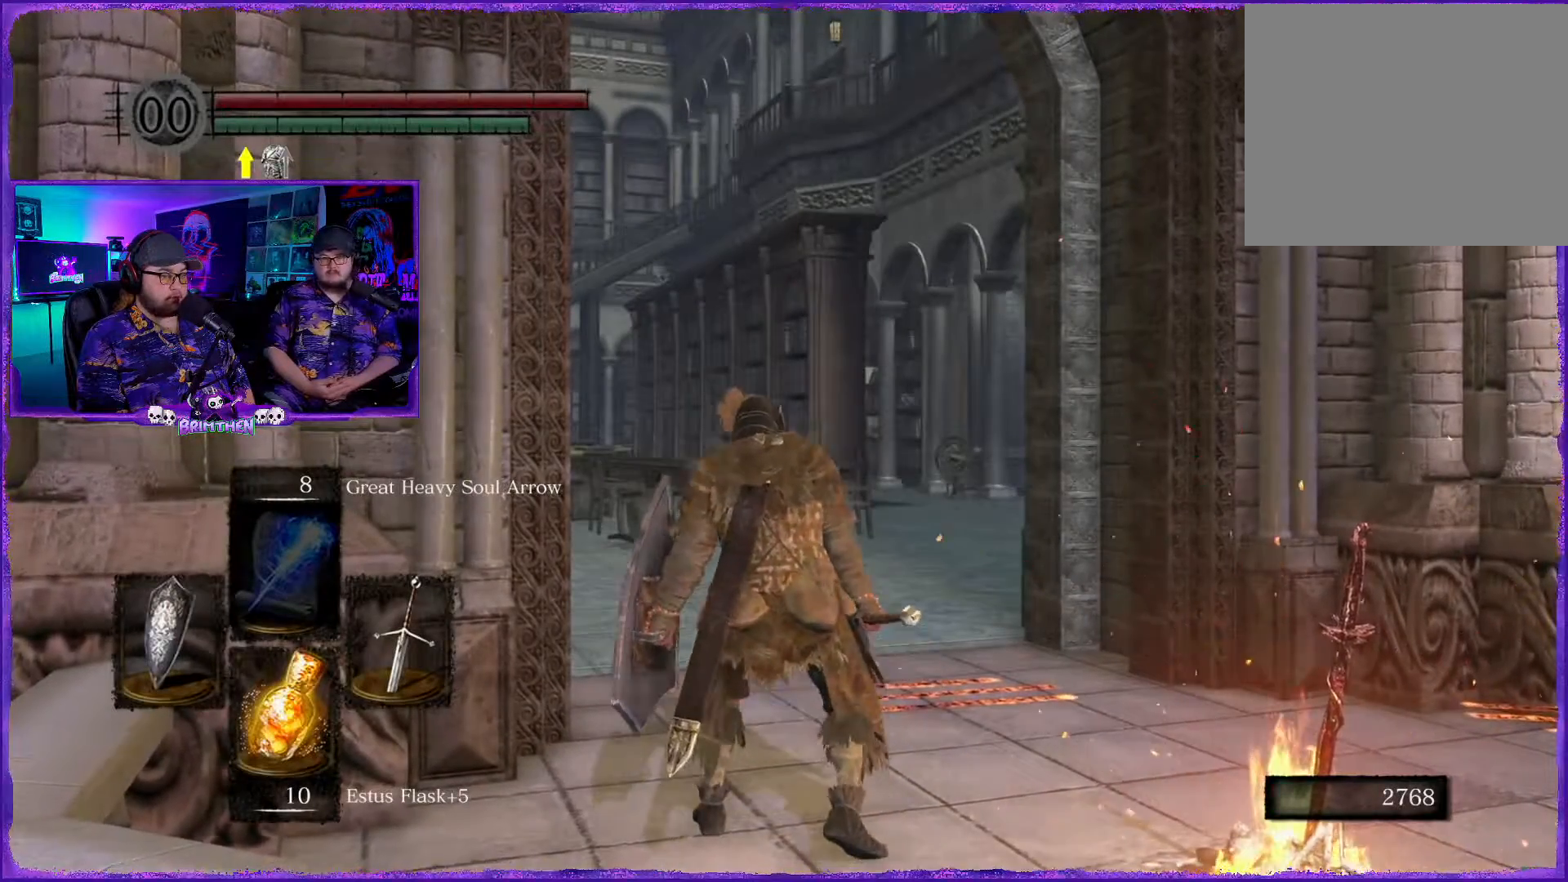
{"buttons": [], "left_stick": "up", "right_stick": "center", "events": [[17, "right_stick", "right"], [200, "right_stick", "up-right"], [334, "right_stick", "center"], [350, "left_stick", "up"]]}
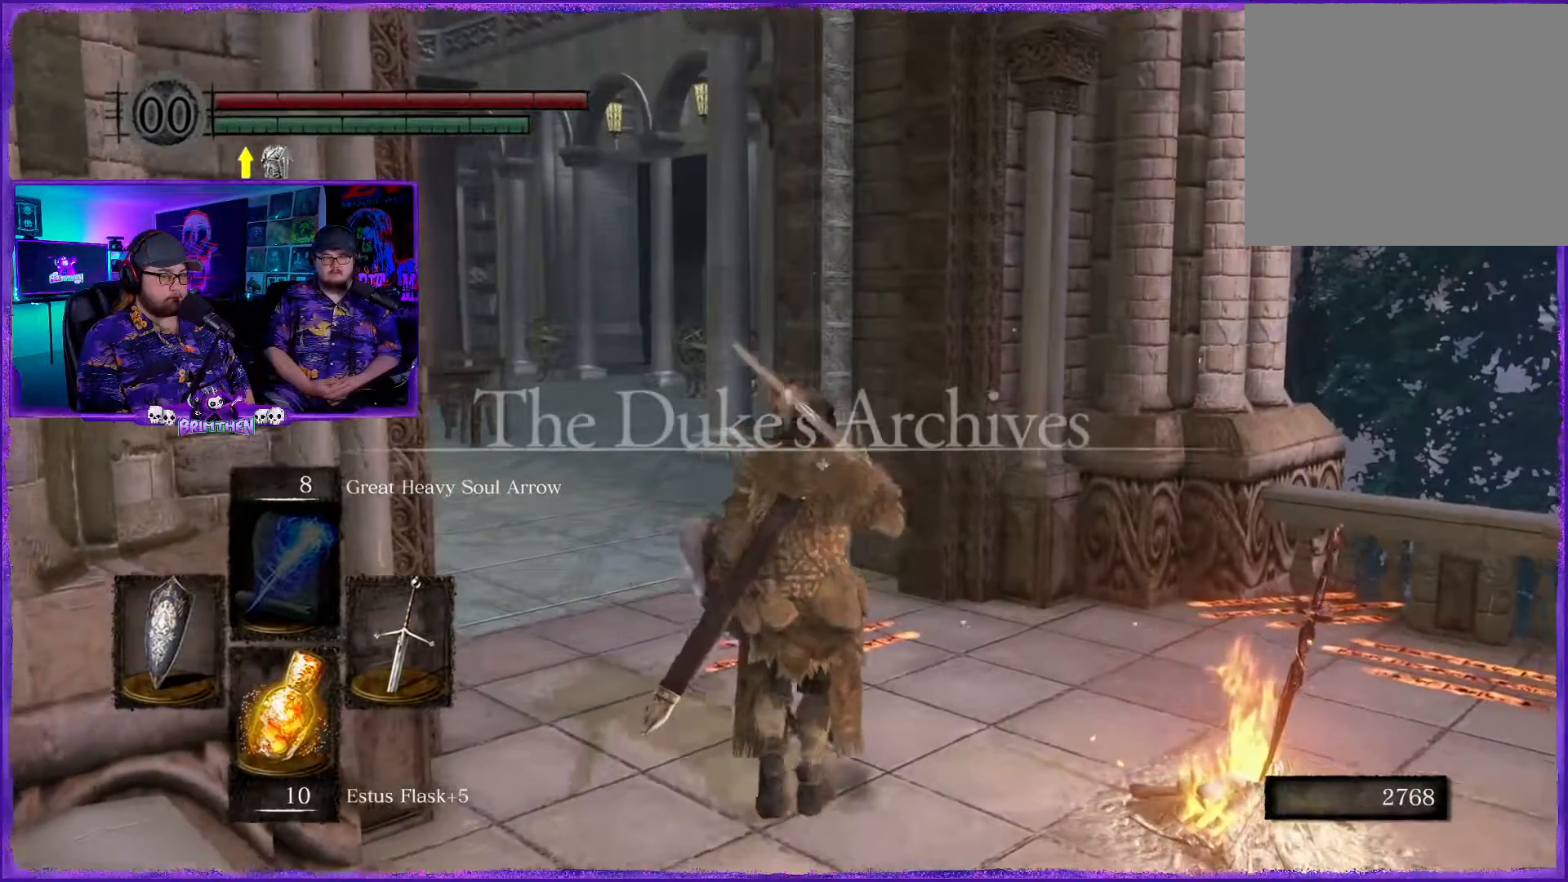
{"buttons": ["CIRCLE"], "left_stick": "up", "right_stick": "center", "events": [[16, "CIRCLE", "down"]]}
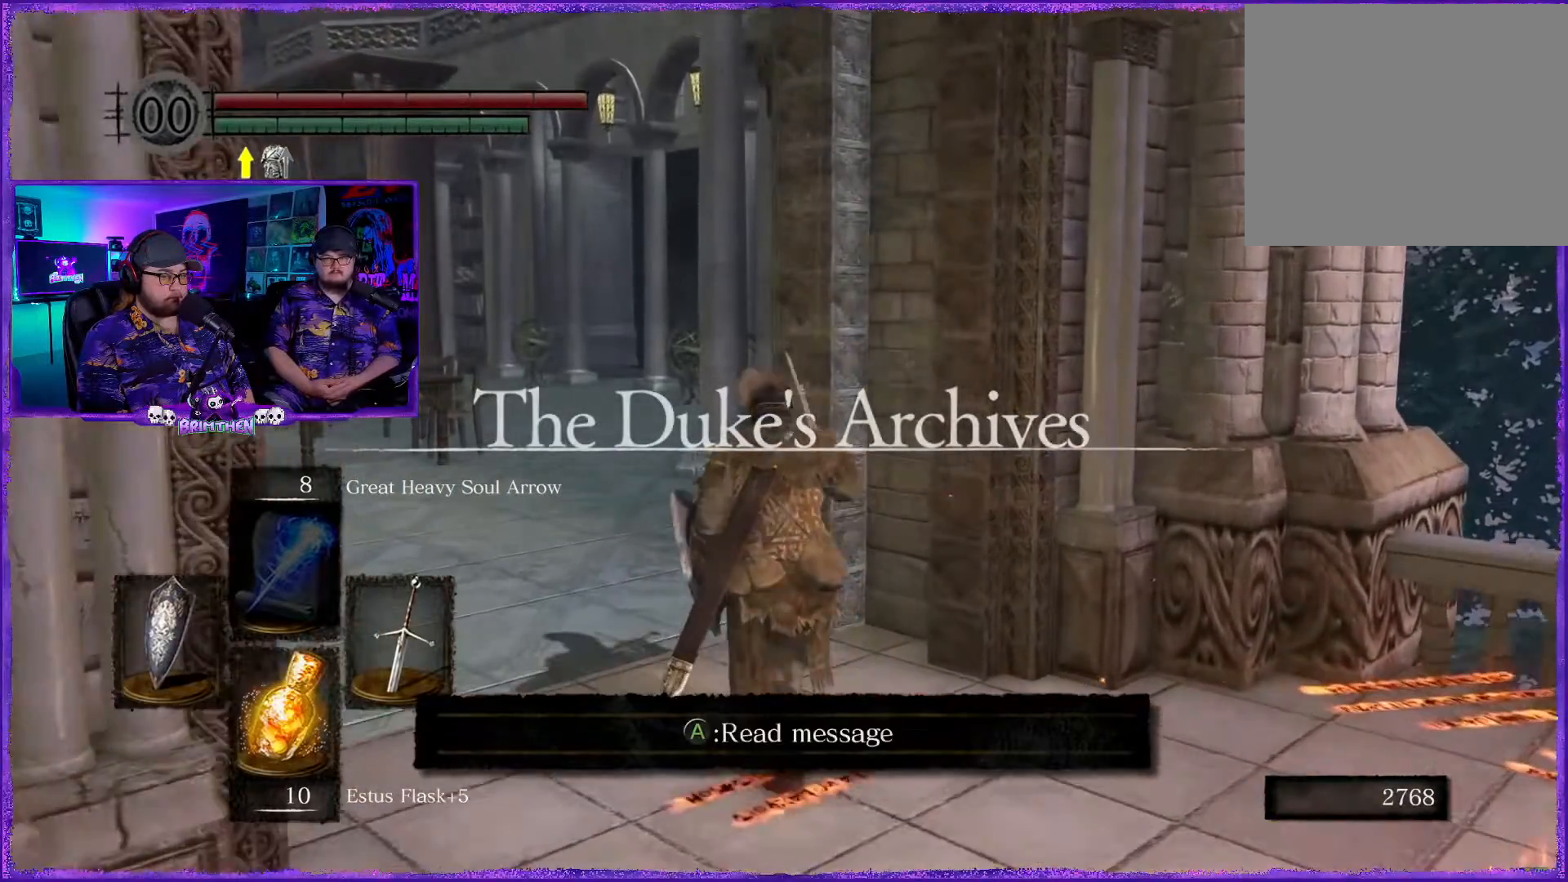
{"buttons": ["CIRCLE"], "left_stick": "up", "right_stick": "center", "events": []}
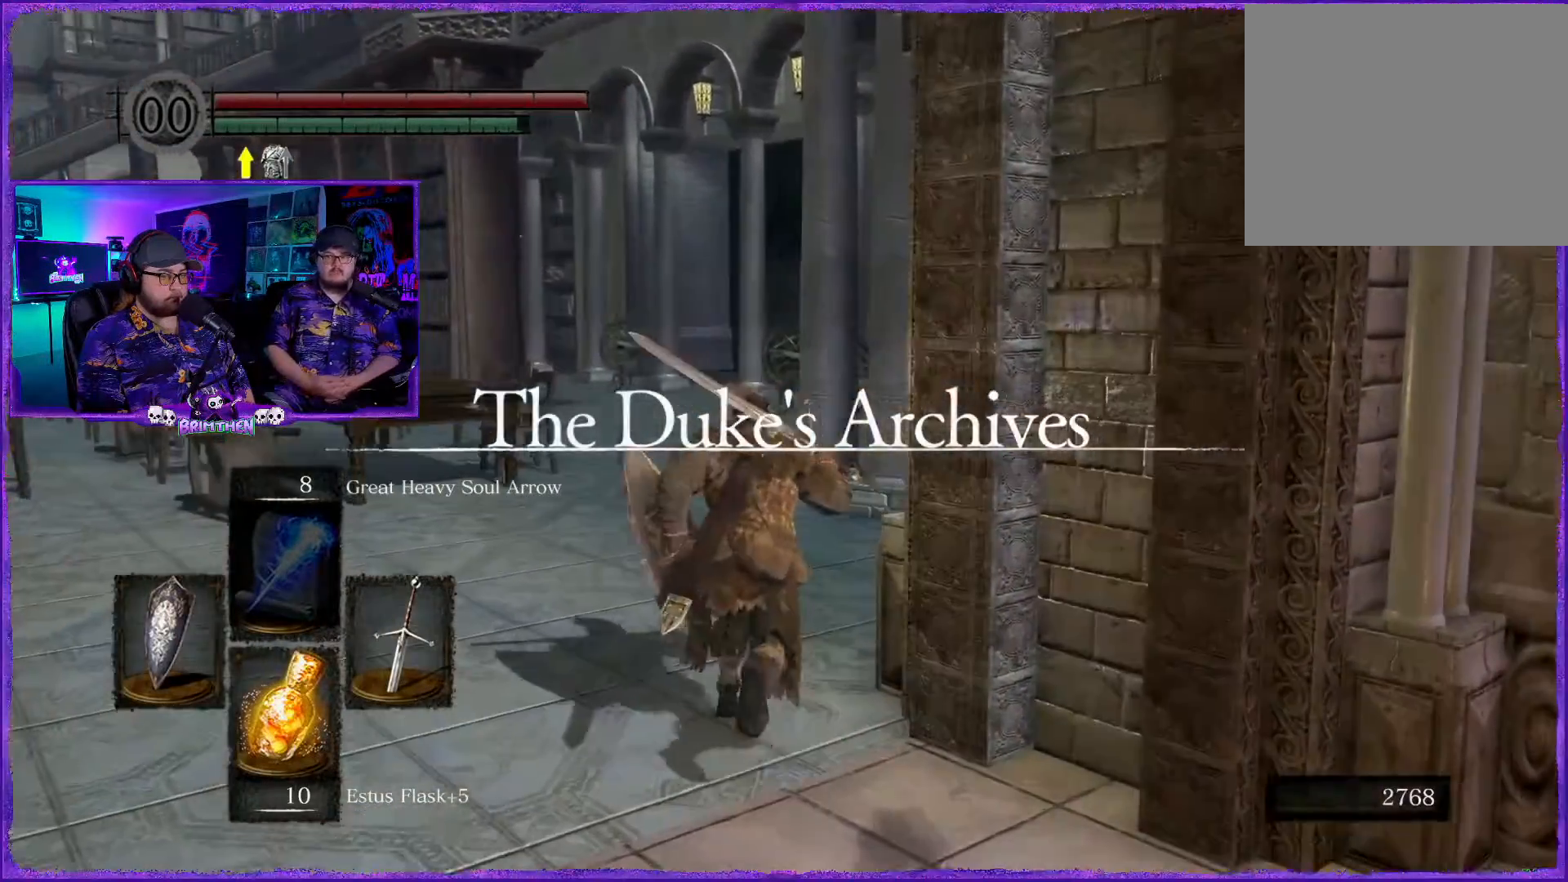
{"buttons": ["CIRCLE"], "left_stick": "up", "right_stick": "center", "events": []}
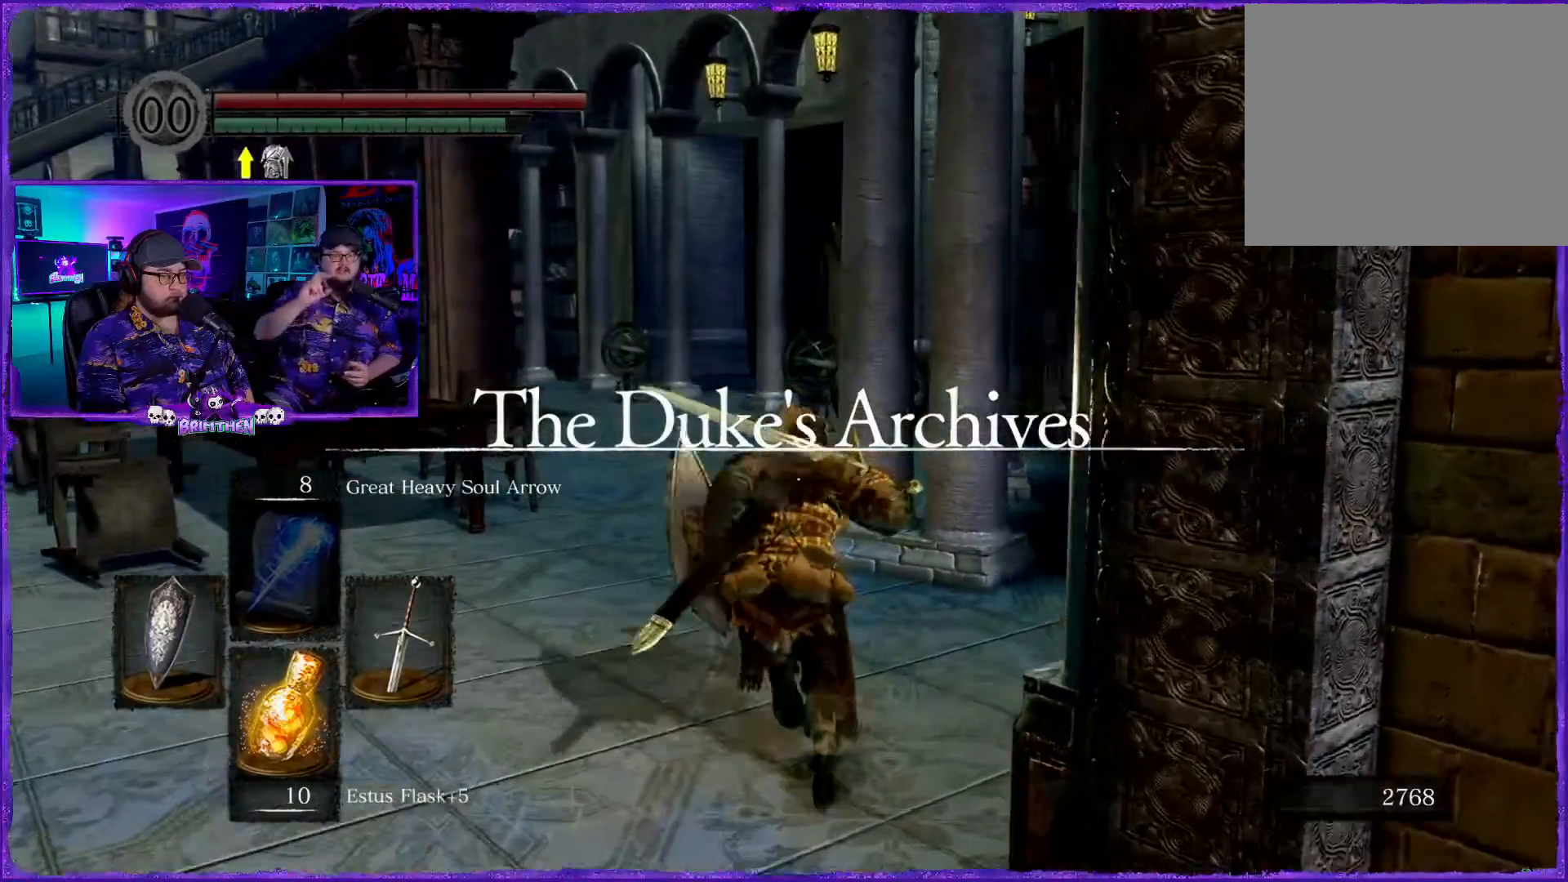
{"buttons": ["CIRCLE"], "left_stick": "up", "right_stick": "center", "events": []}
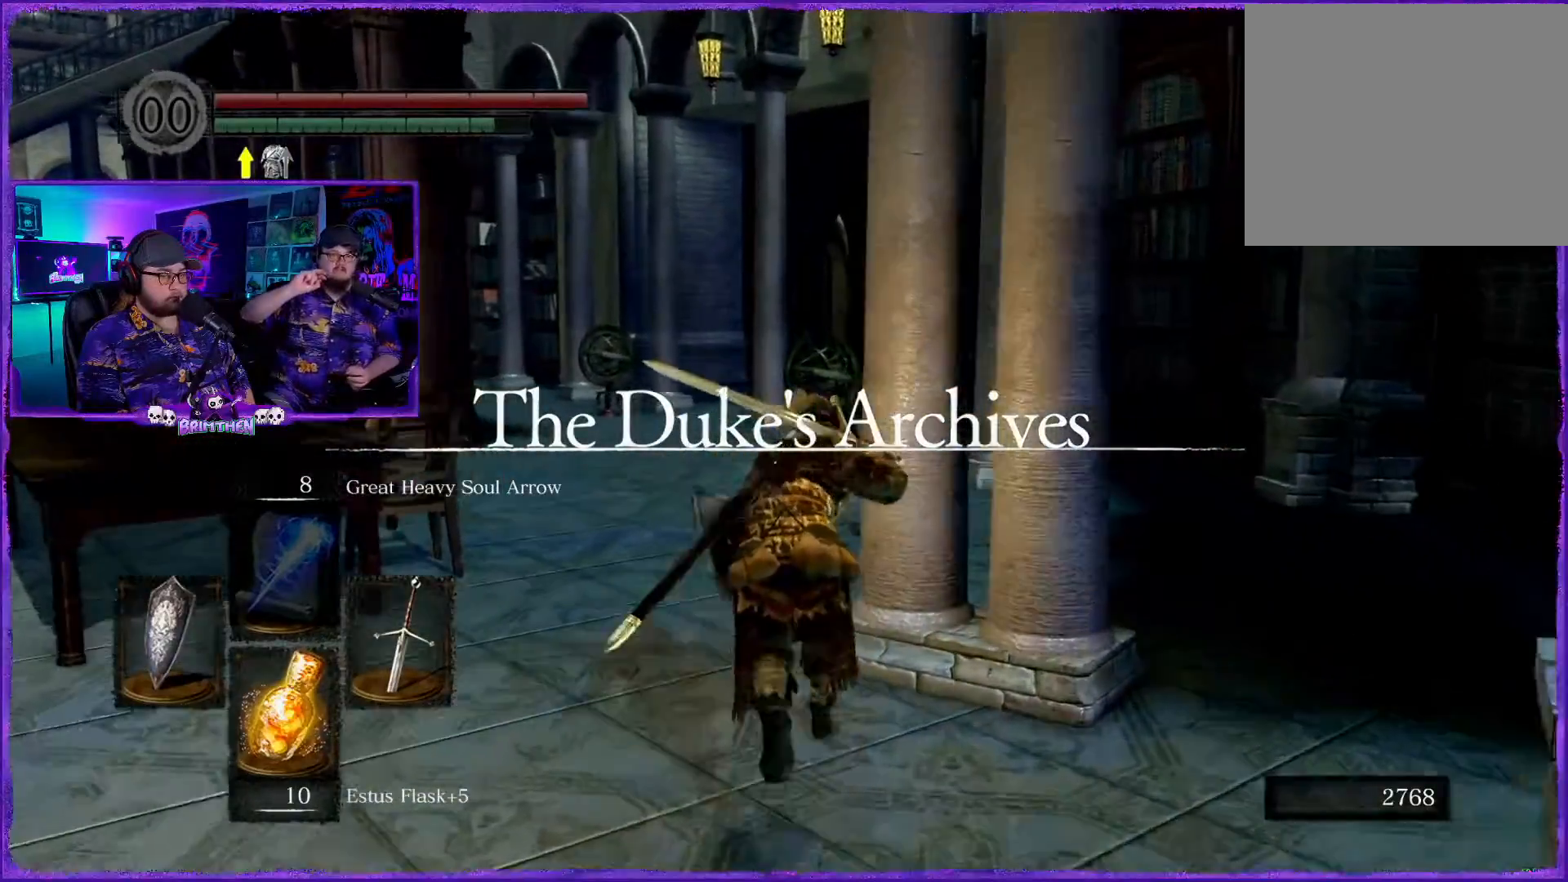
{"buttons": ["CIRCLE"], "left_stick": "up", "right_stick": "center", "events": []}
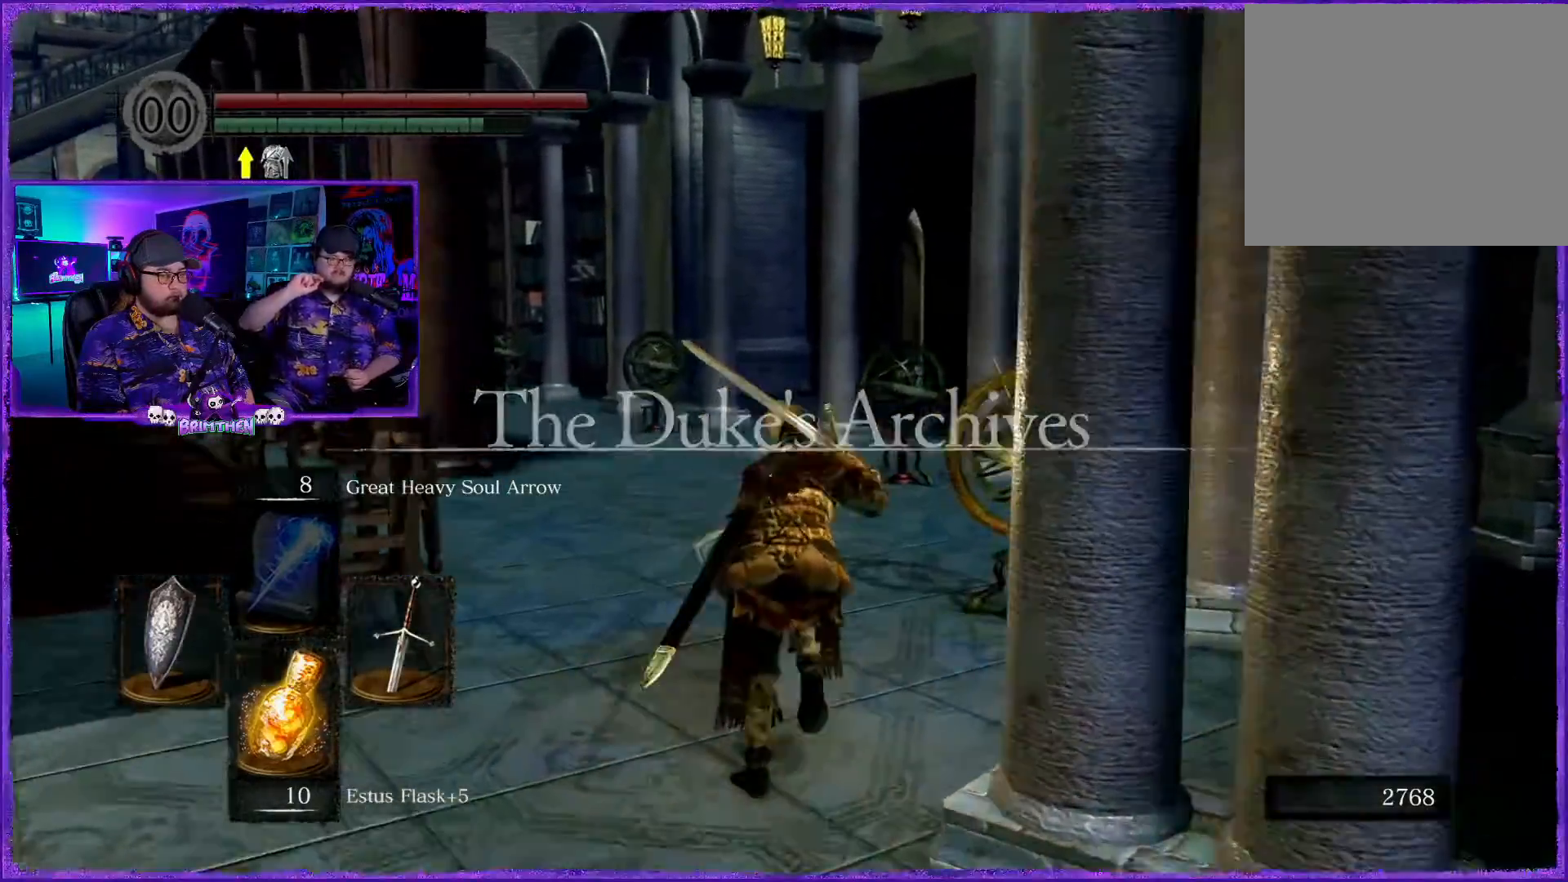
{"buttons": ["CIRCLE"], "left_stick": "up", "right_stick": "center", "events": []}
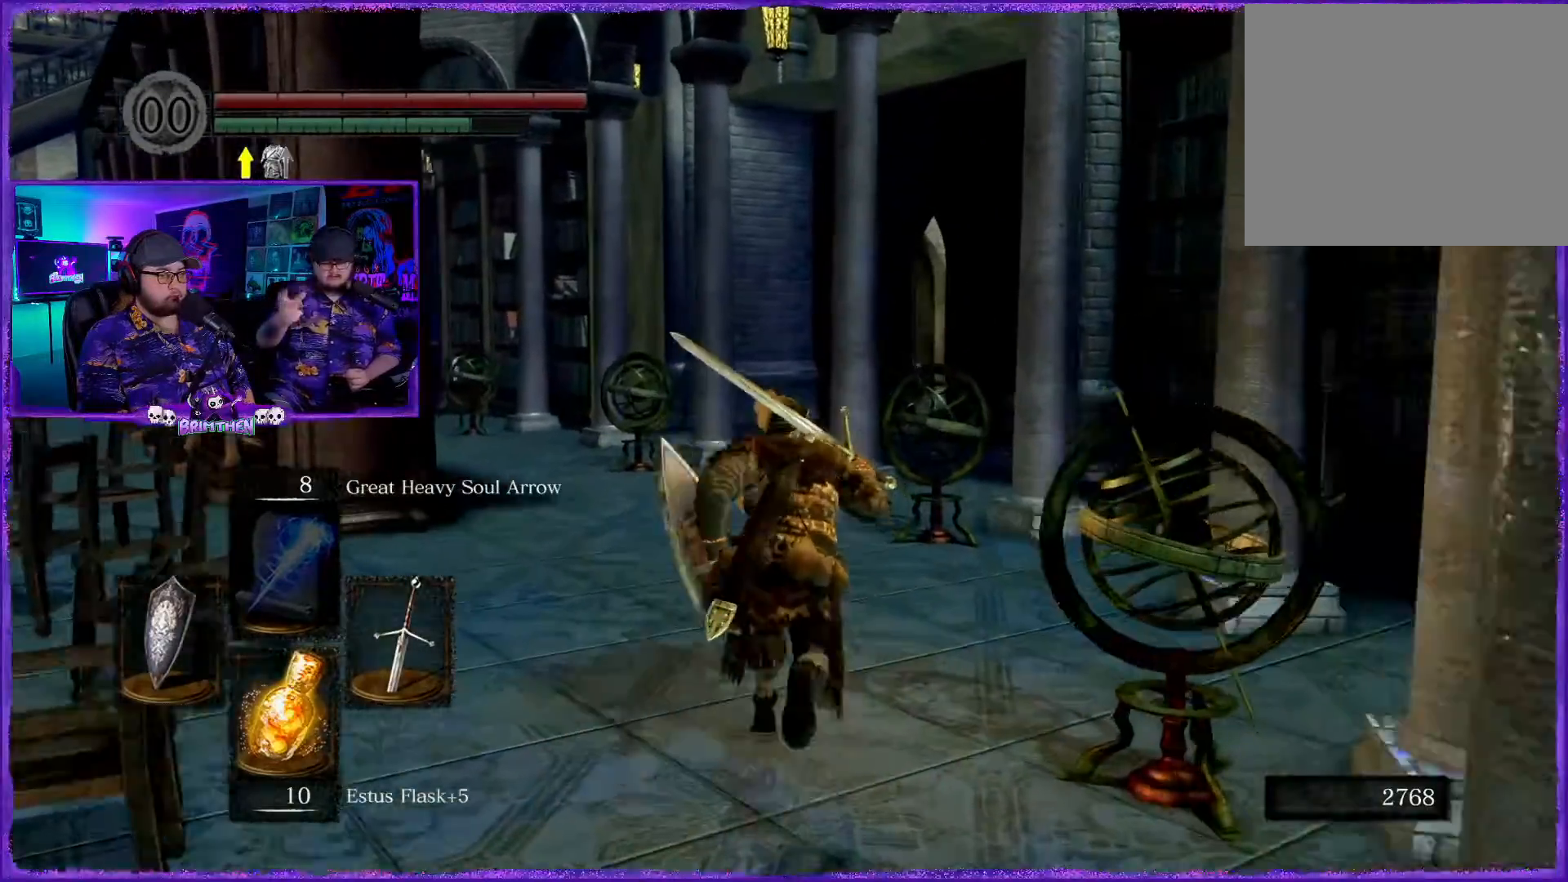
{"buttons": ["CIRCLE"], "left_stick": "up", "right_stick": "center", "events": []}
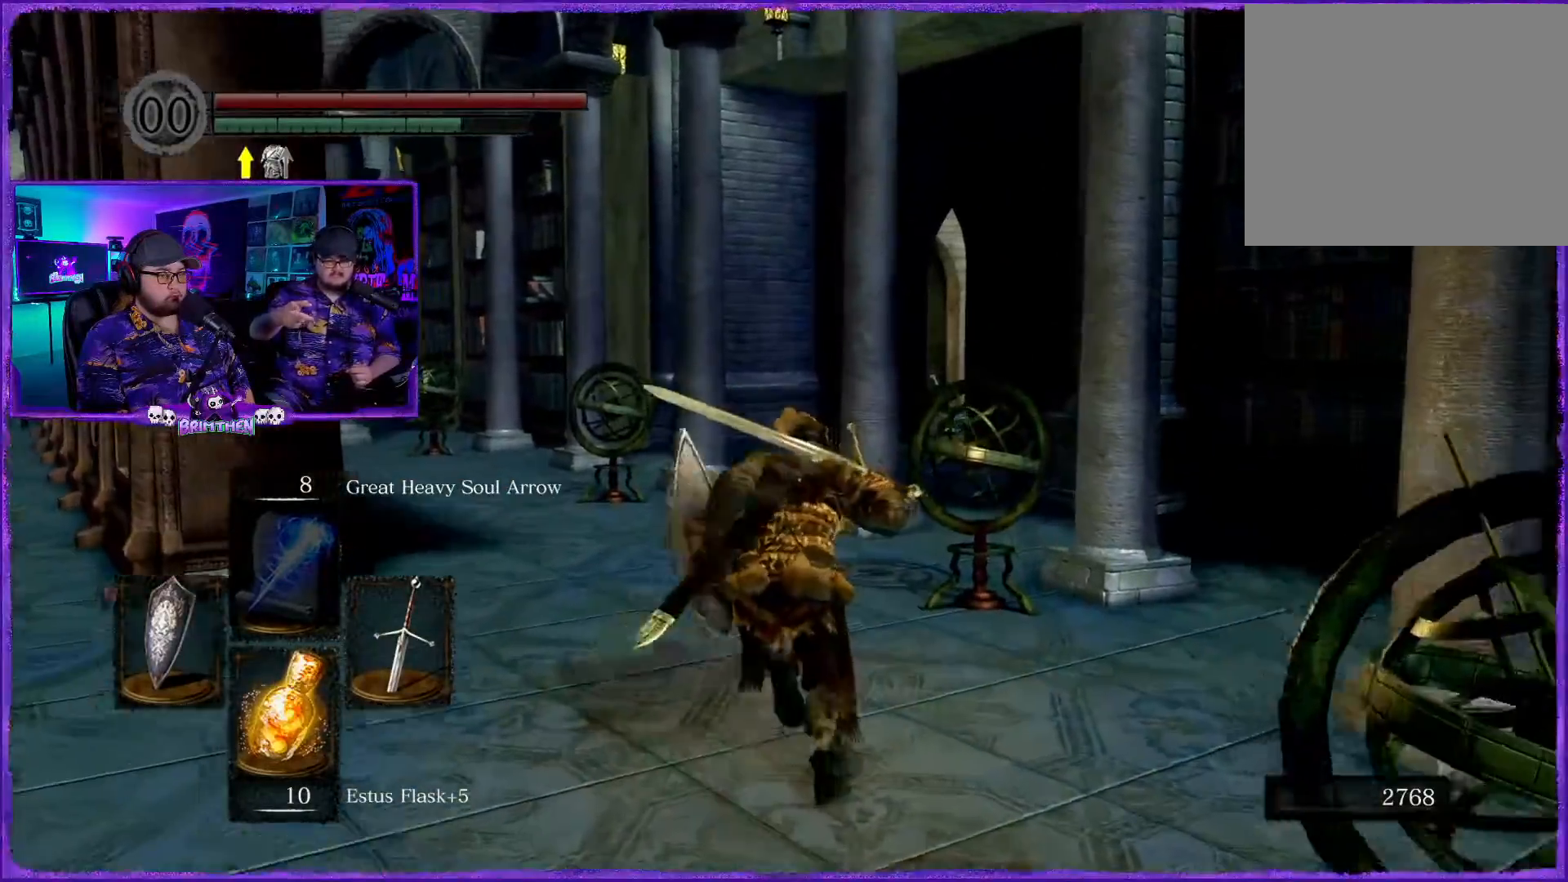
{"buttons": ["CIRCLE"], "left_stick": "up", "right_stick": "center", "events": []}
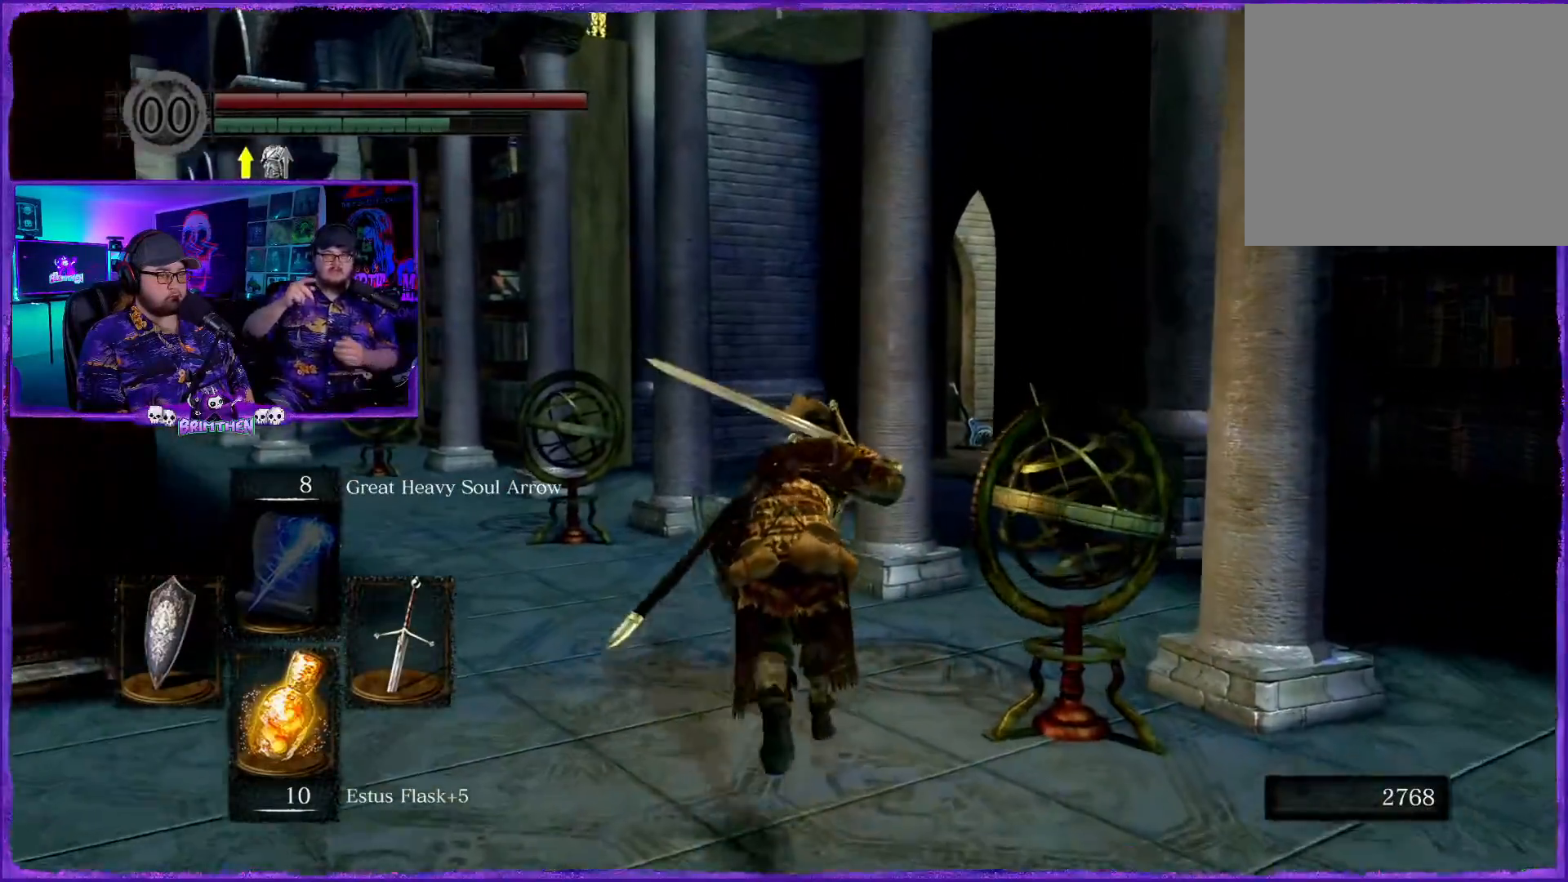
{"buttons": ["CIRCLE"], "left_stick": "up", "right_stick": "center", "events": []}
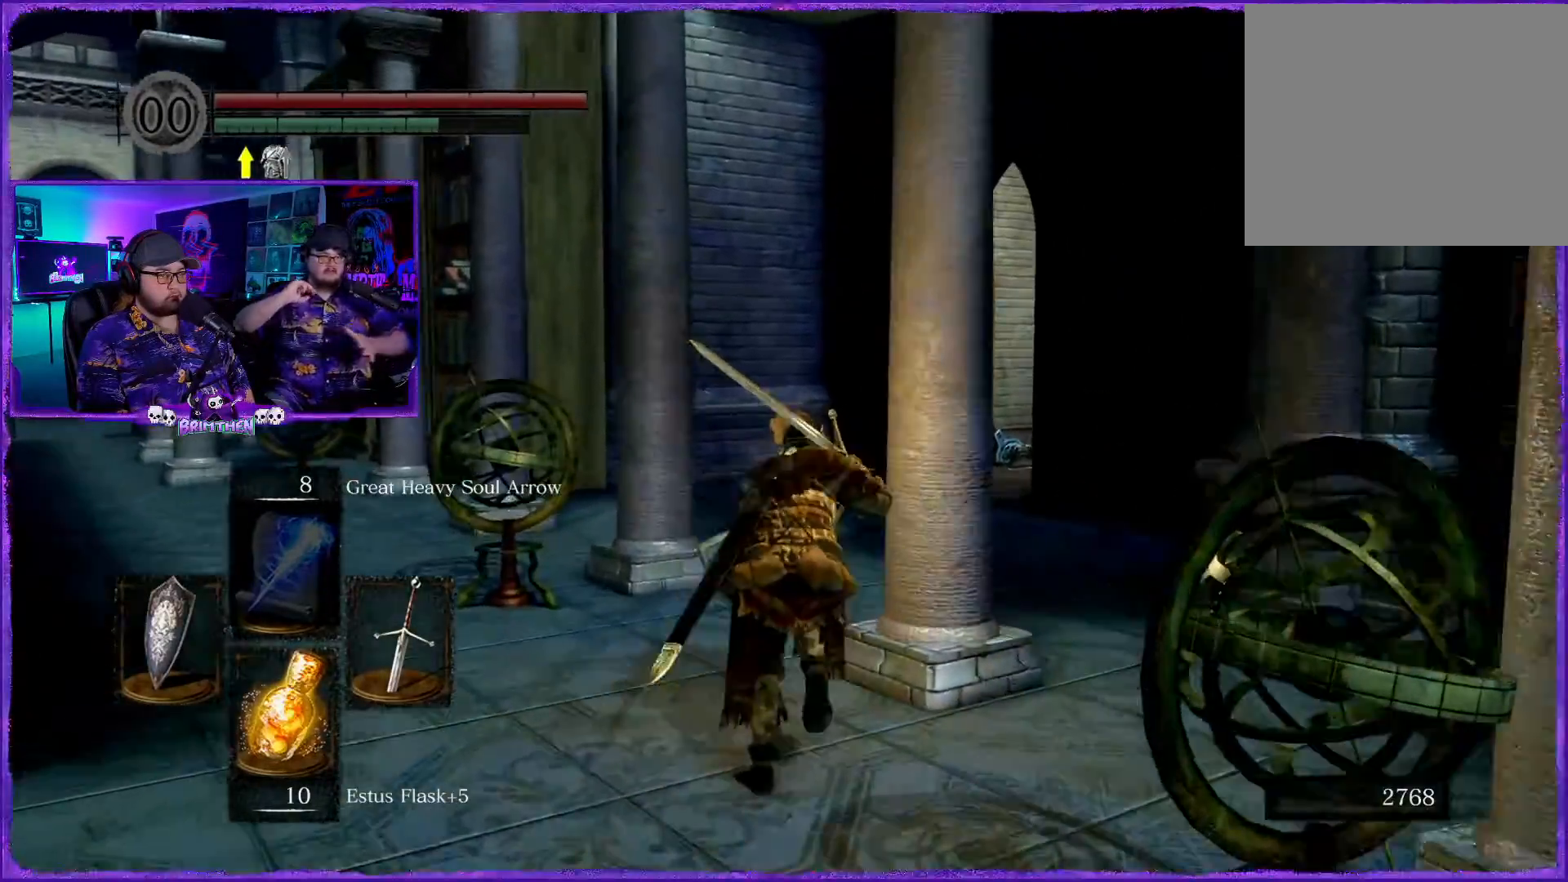
{"buttons": ["CIRCLE"], "left_stick": "up", "right_stick": "center", "events": []}
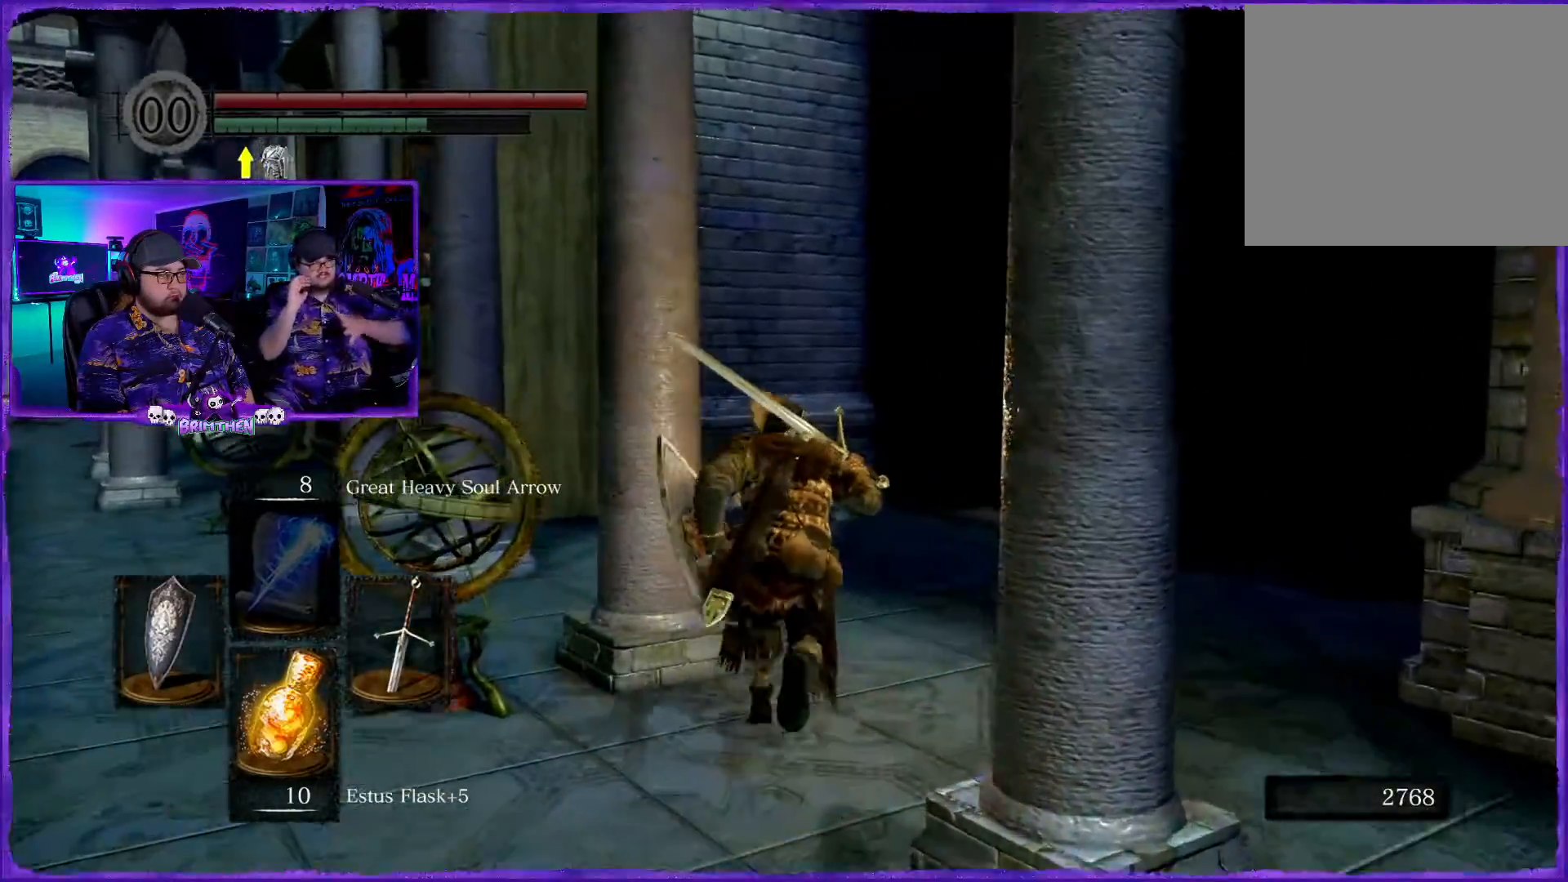
{"buttons": ["CIRCLE"], "left_stick": "up", "right_stick": "center", "events": []}
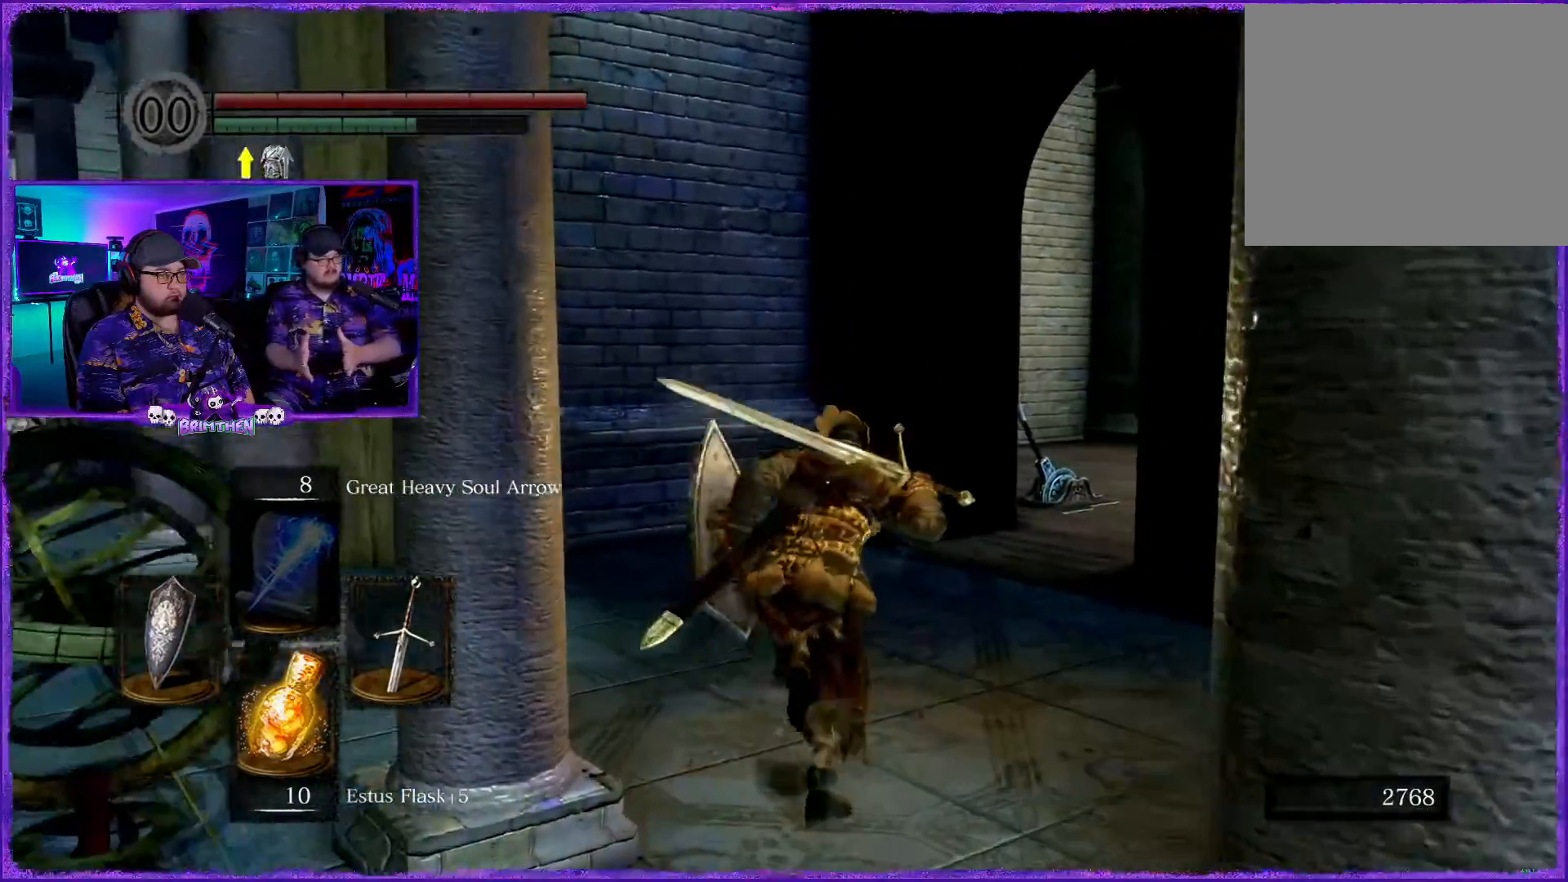
{"buttons": ["CIRCLE"], "left_stick": "up", "right_stick": "center", "events": []}
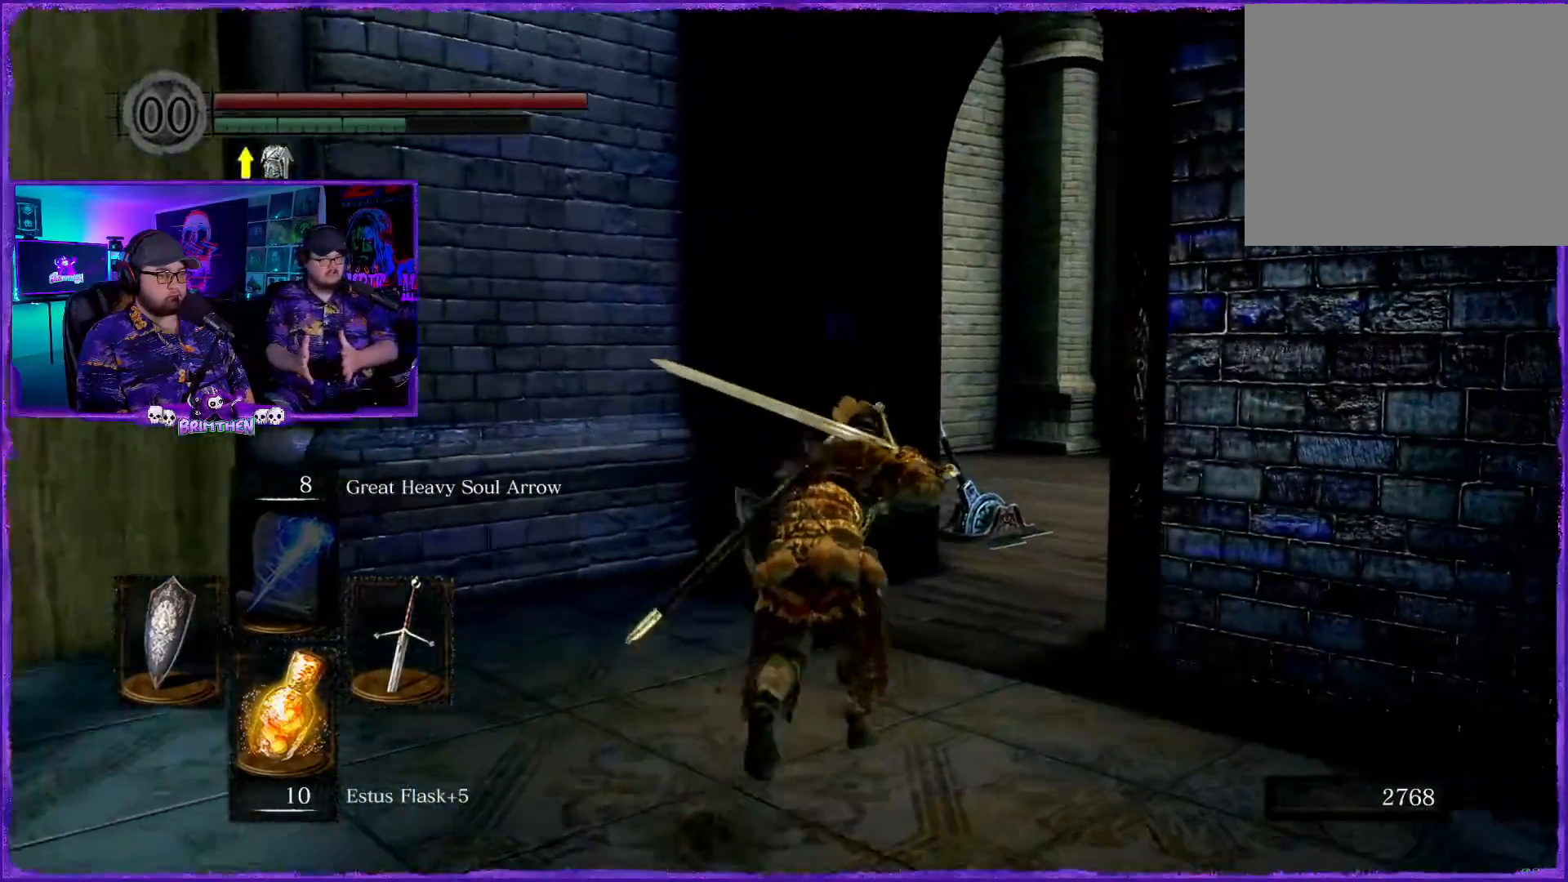
{"buttons": ["CIRCLE"], "left_stick": "up", "right_stick": "center", "events": []}
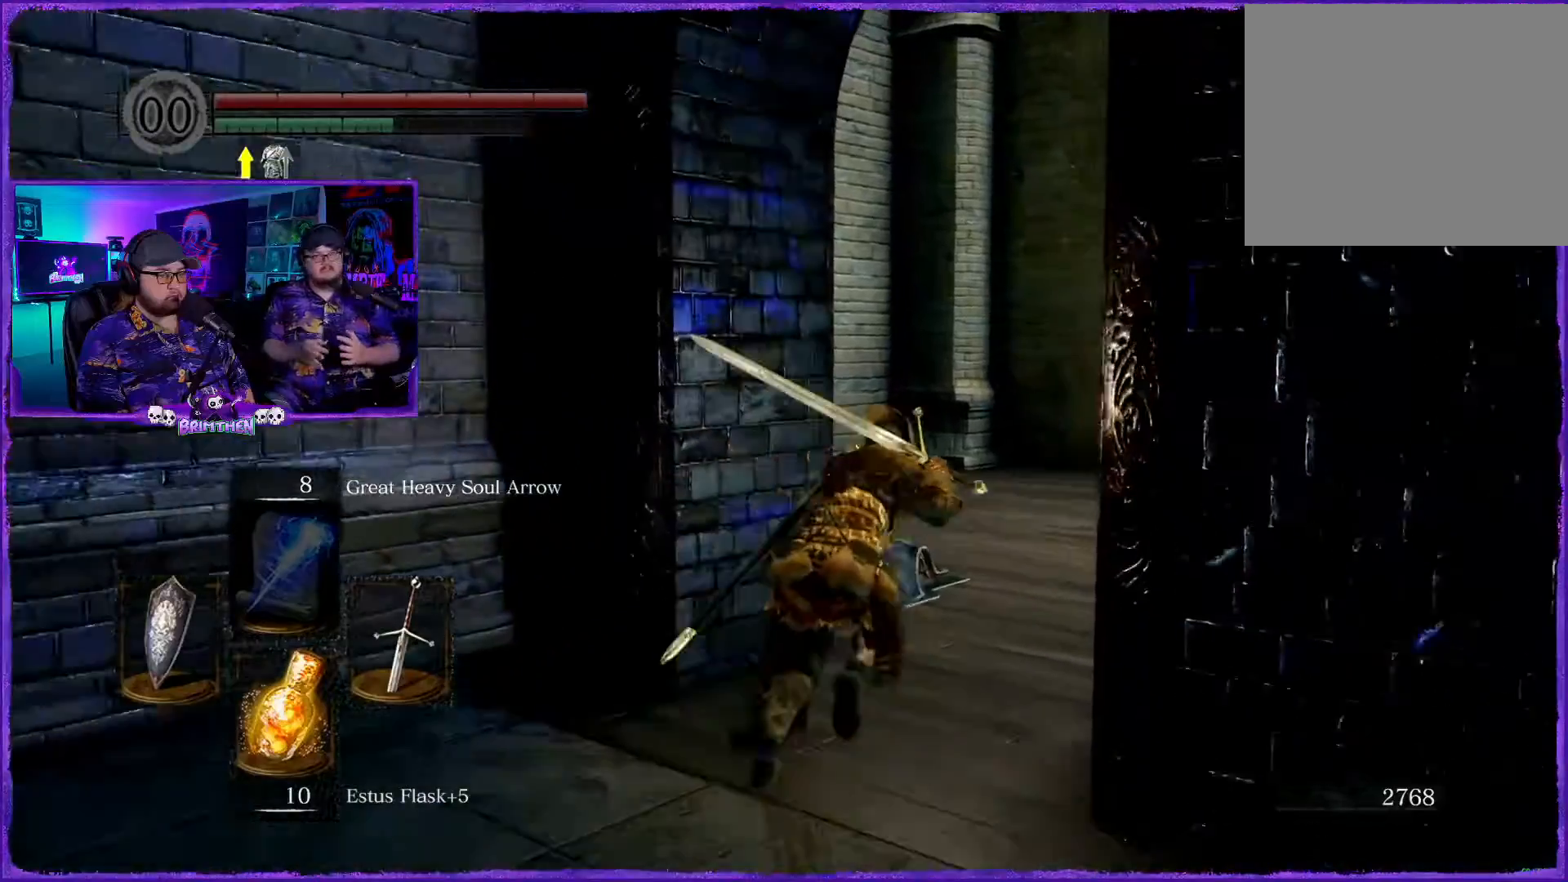
{"buttons": ["CIRCLE"], "left_stick": "up-right", "right_stick": "center", "events": [[17, "left_stick", "up-right"]]}
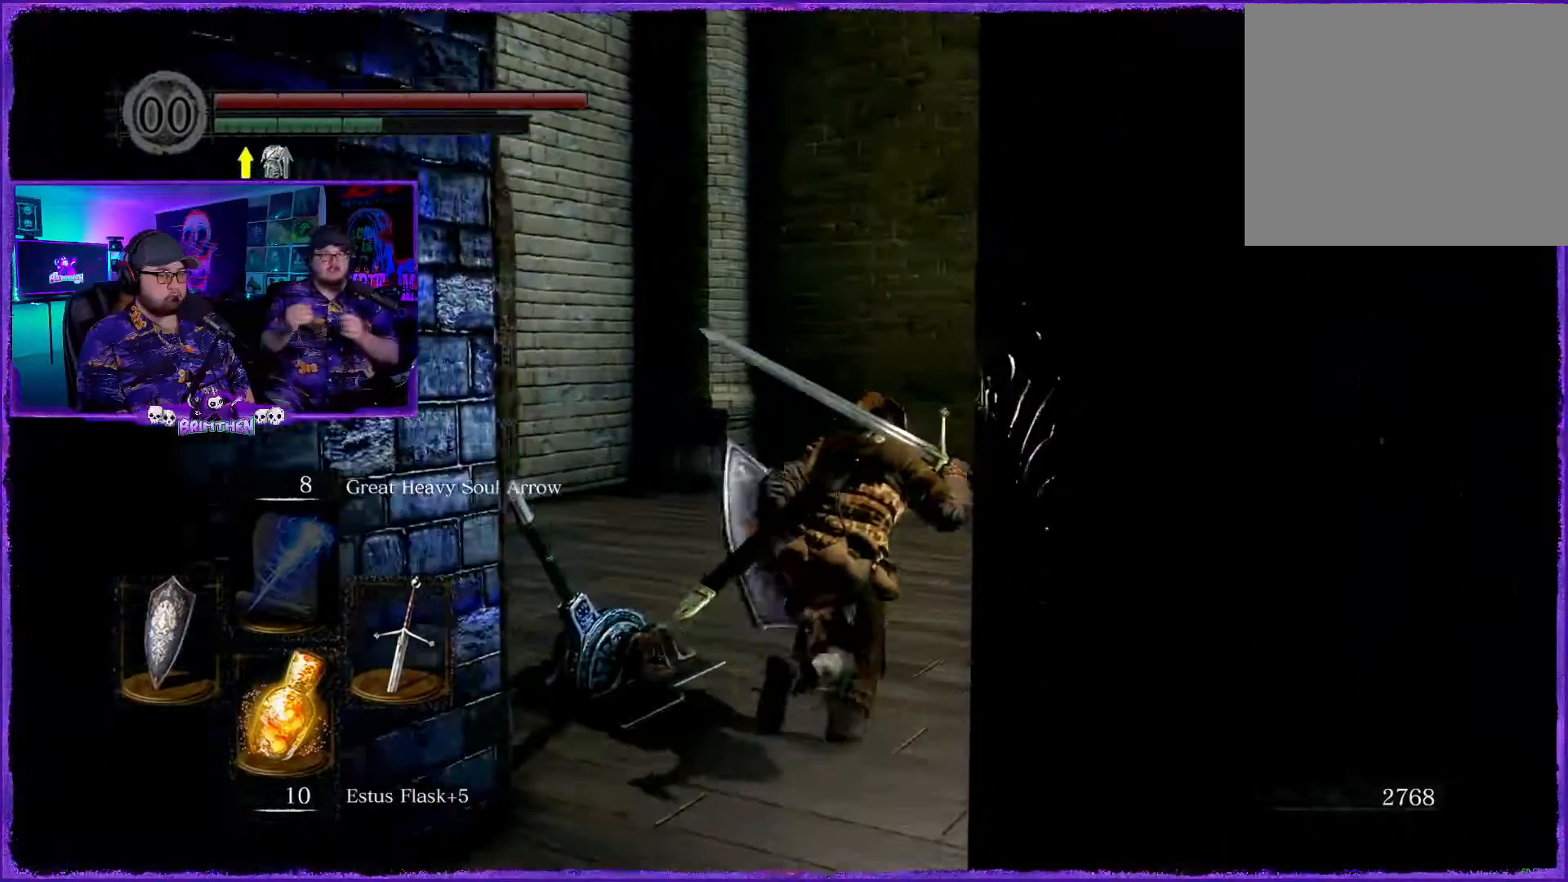
{"buttons": ["CIRCLE"], "left_stick": "up-right", "right_stick": "center", "events": []}
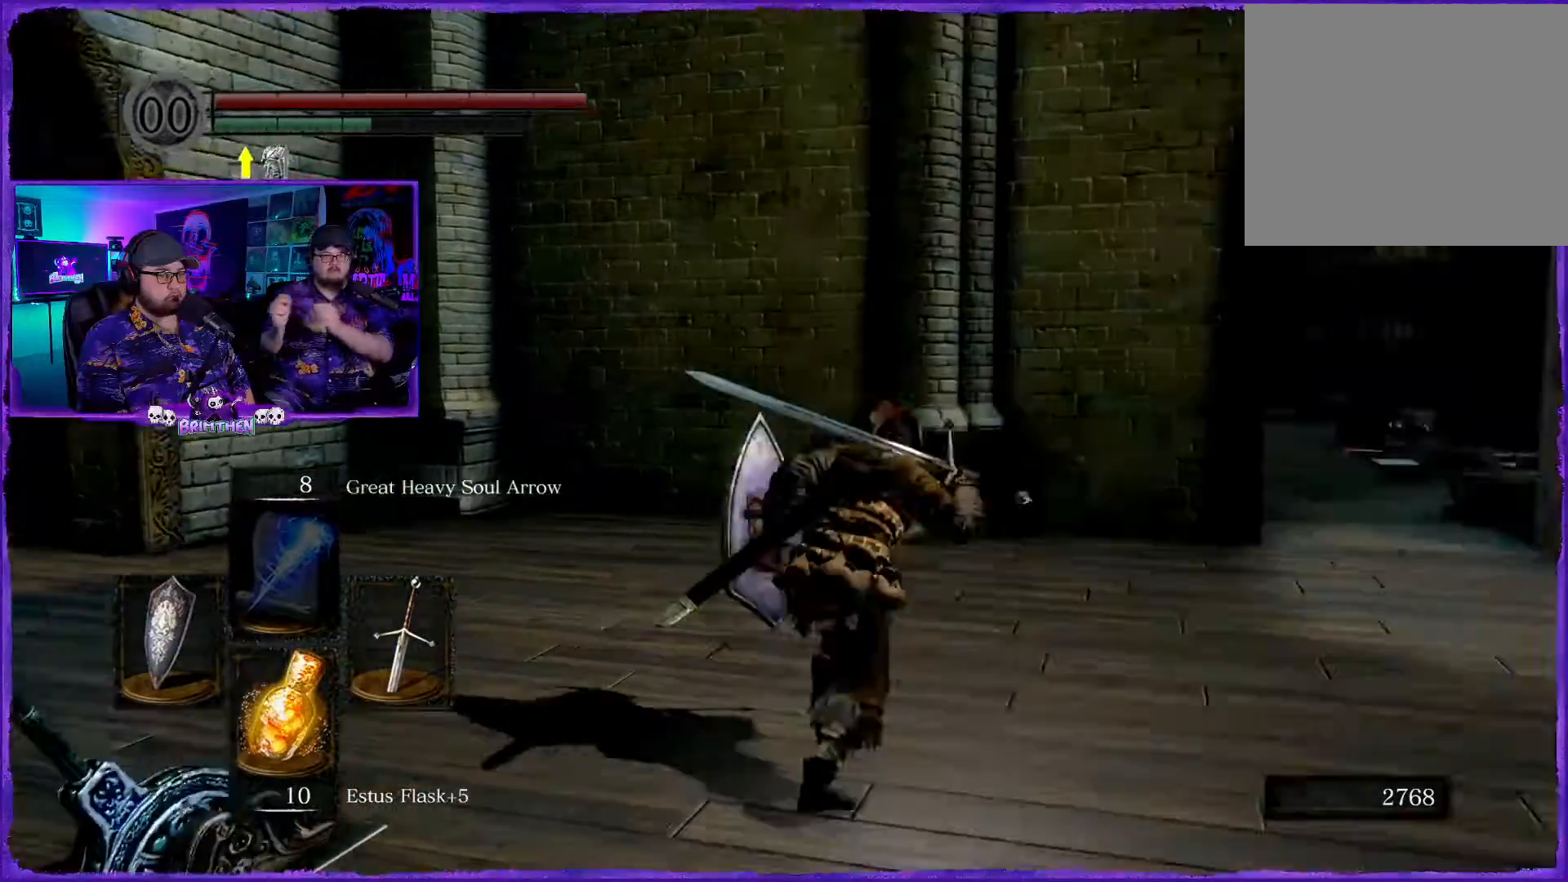
{"buttons": ["CIRCLE"], "left_stick": "up-right", "right_stick": "center", "events": []}
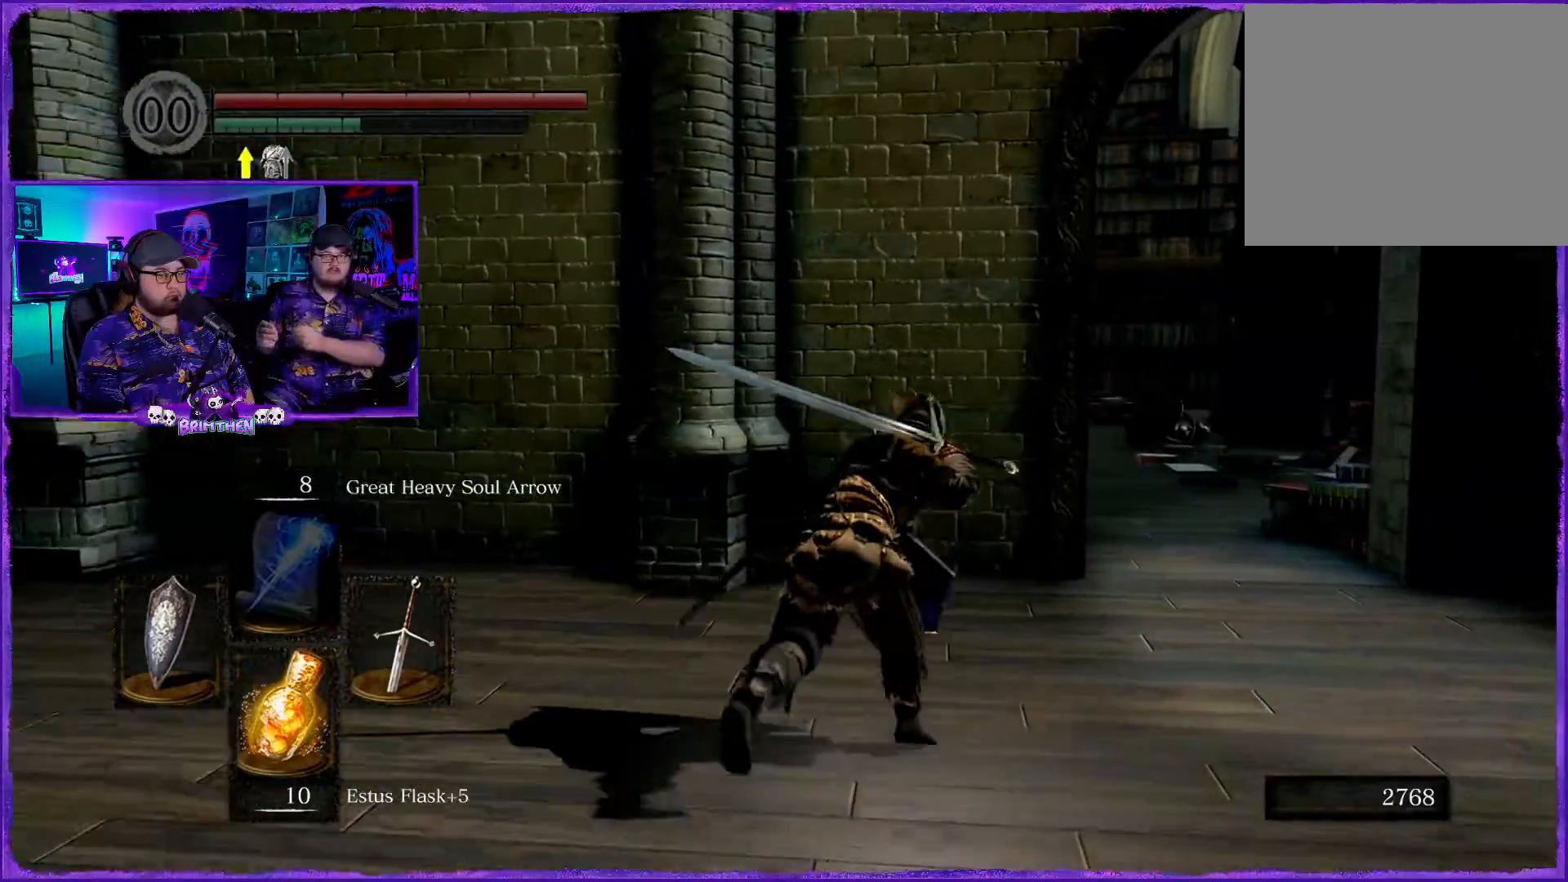
{"buttons": ["CIRCLE"], "left_stick": "up-right", "right_stick": "center", "events": []}
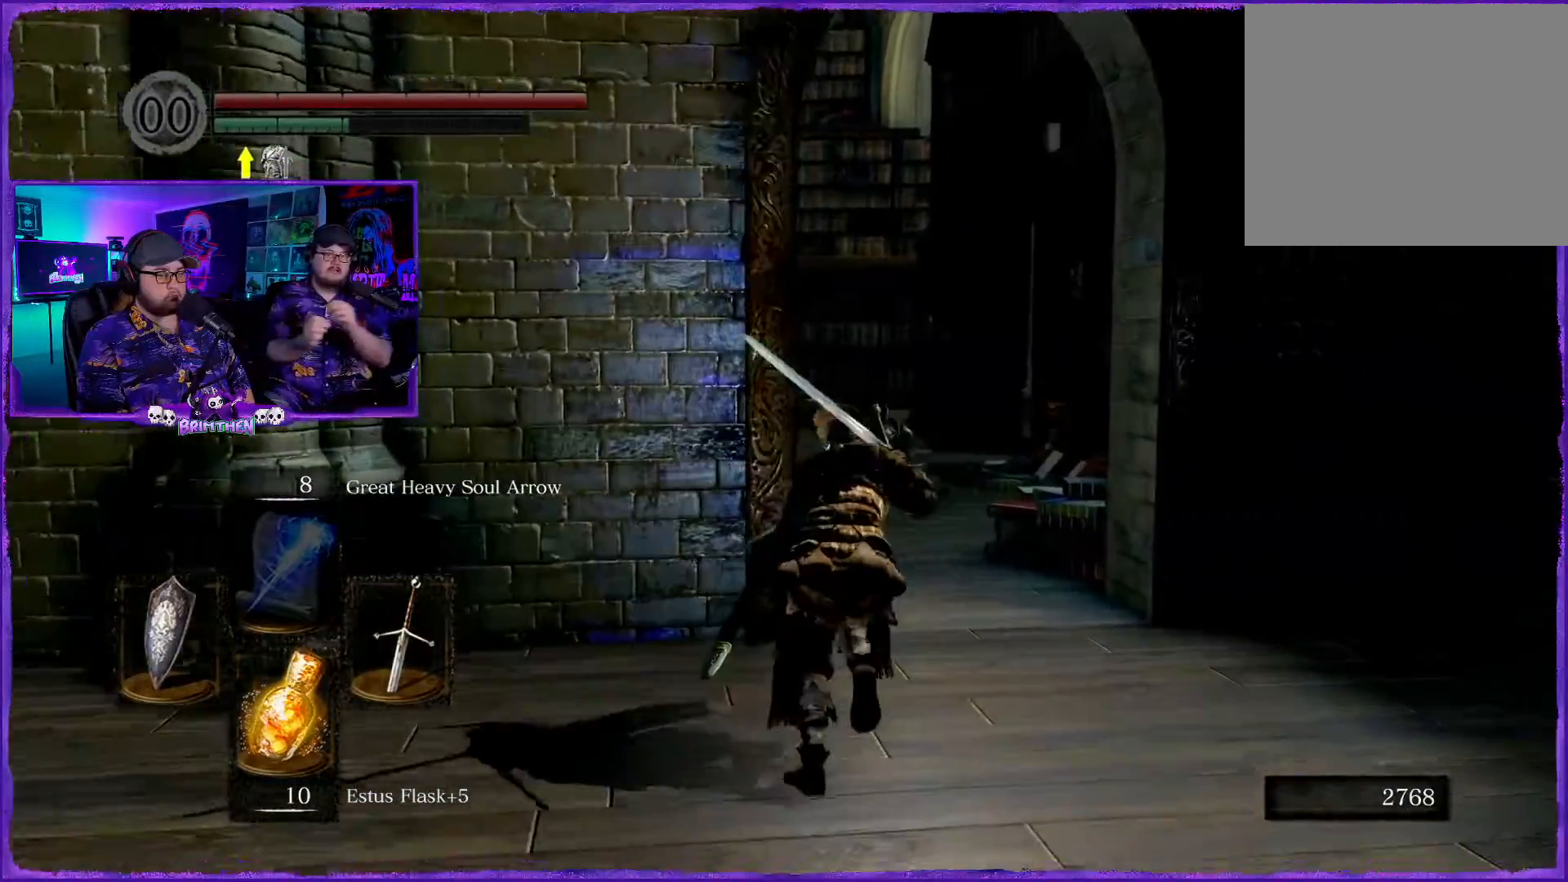
{"buttons": ["CIRCLE"], "left_stick": "up", "right_stick": "center", "events": [[34, "left_stick", "up"]]}
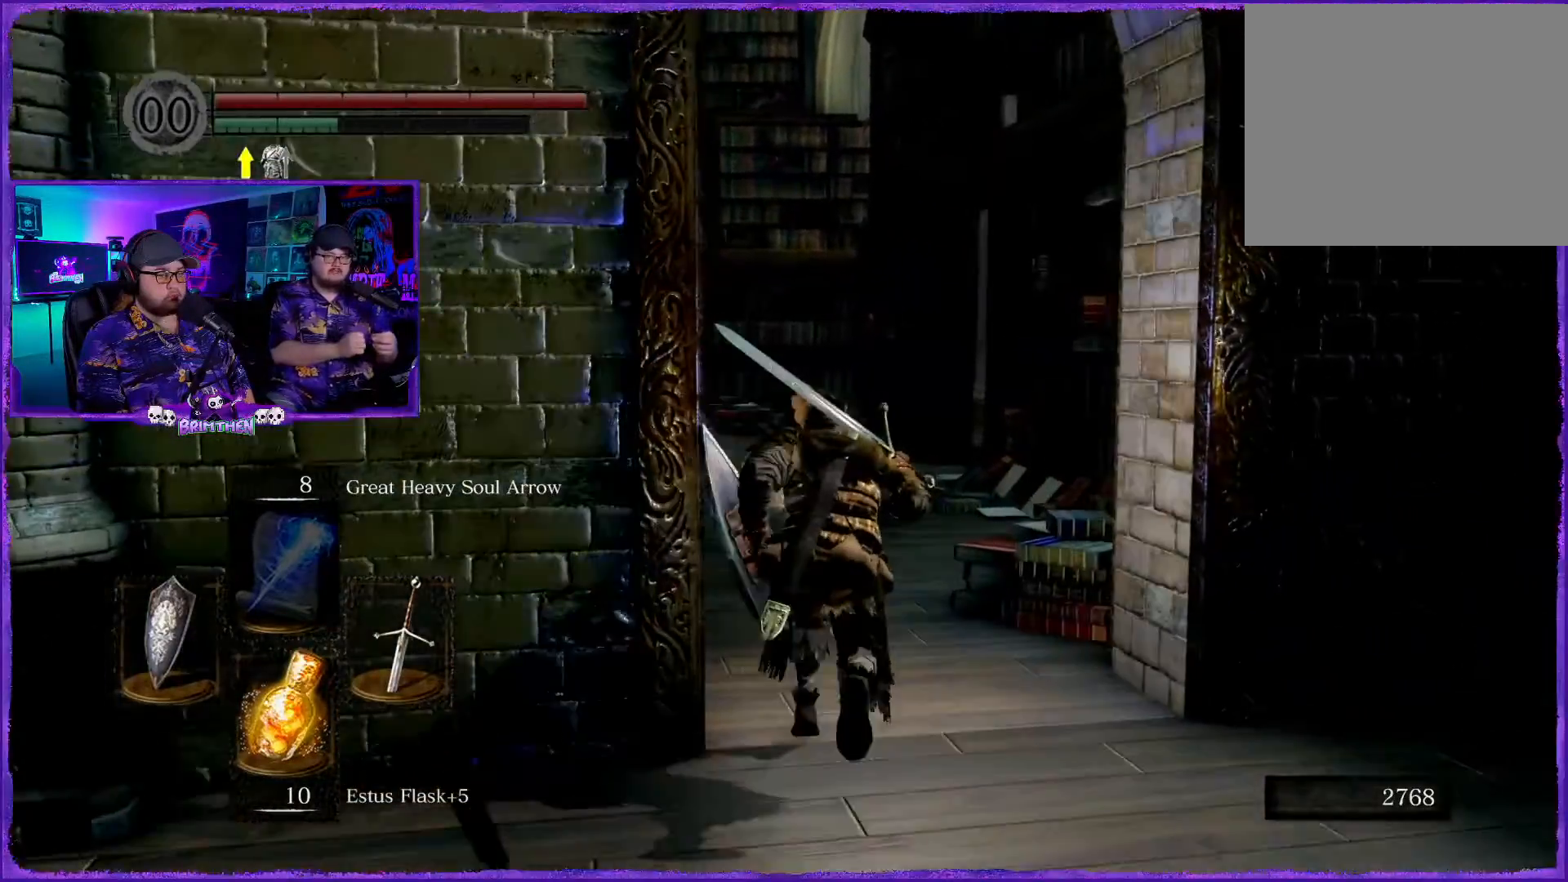
{"buttons": ["CIRCLE"], "left_stick": "up", "right_stick": "center", "events": []}
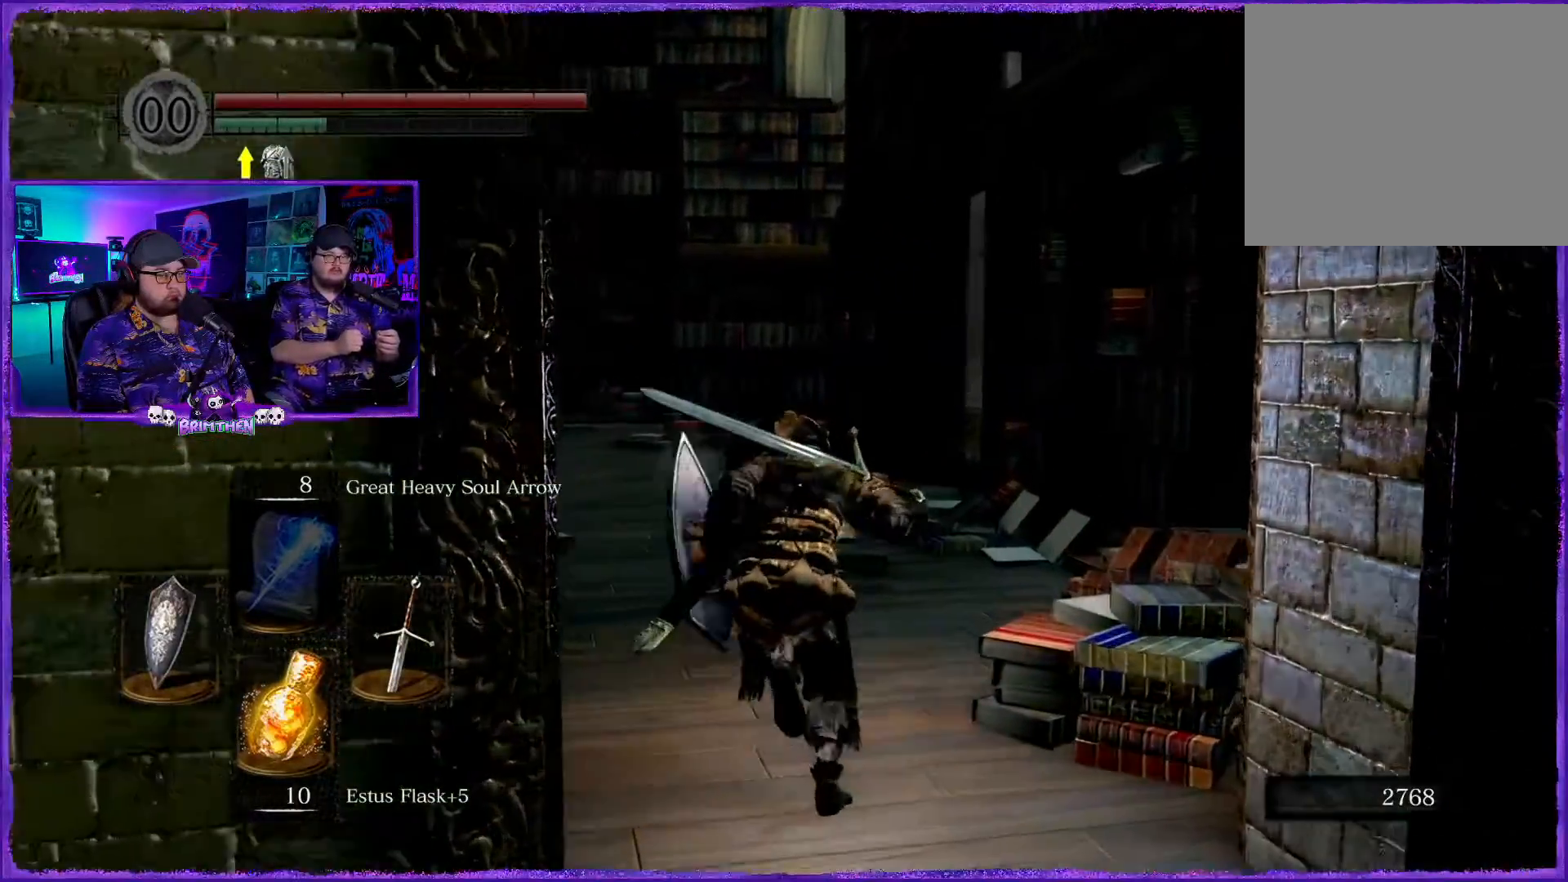
{"buttons": ["CIRCLE"], "left_stick": "up", "right_stick": "center", "events": []}
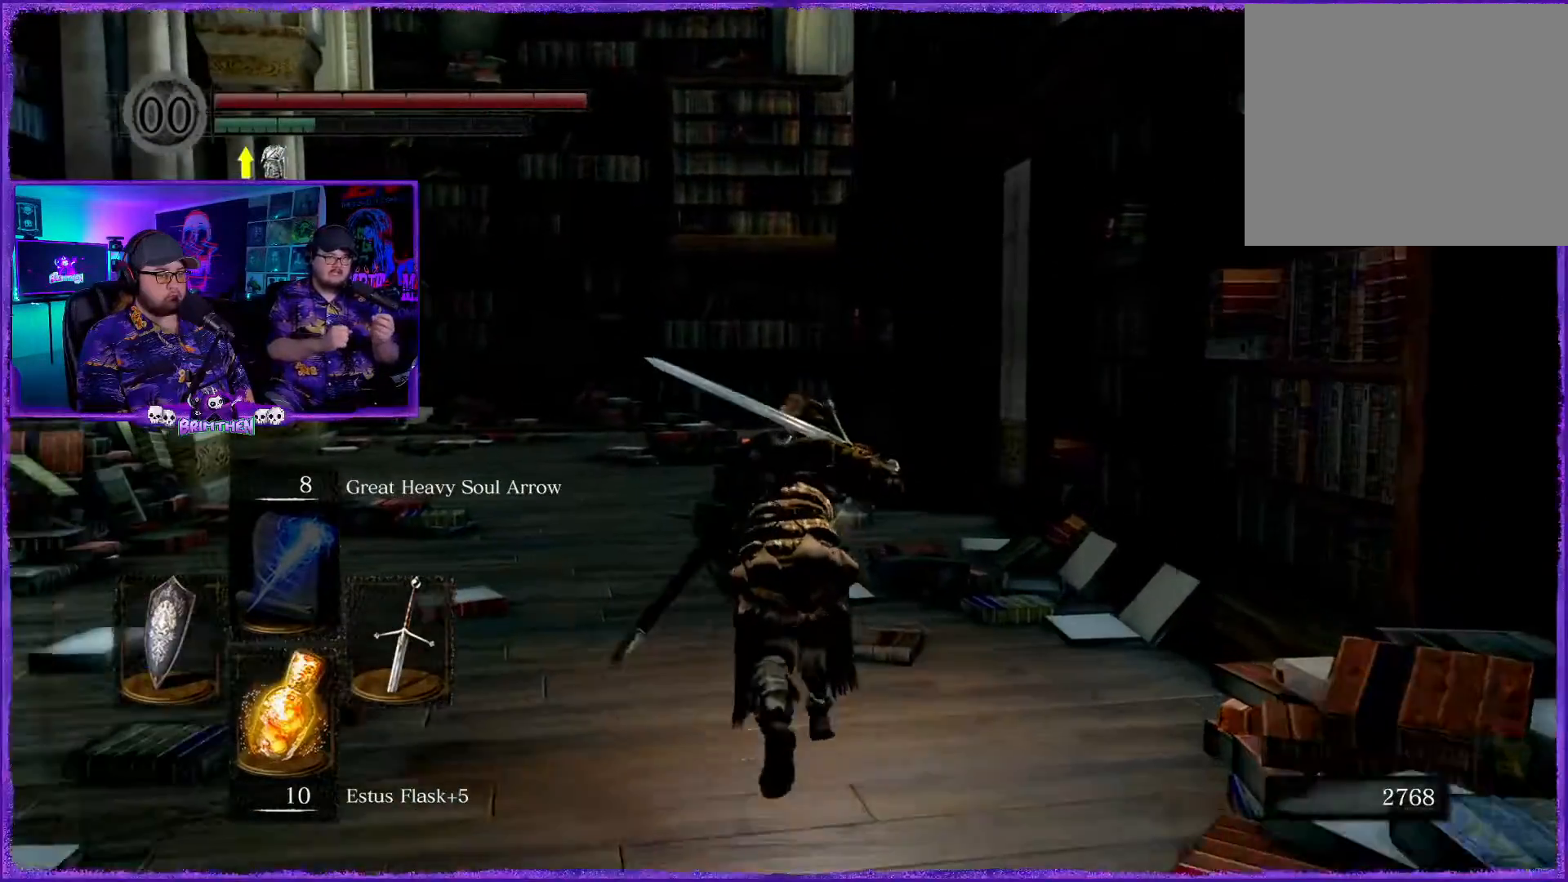
{"buttons": ["CIRCLE"], "left_stick": "up", "right_stick": "center", "events": []}
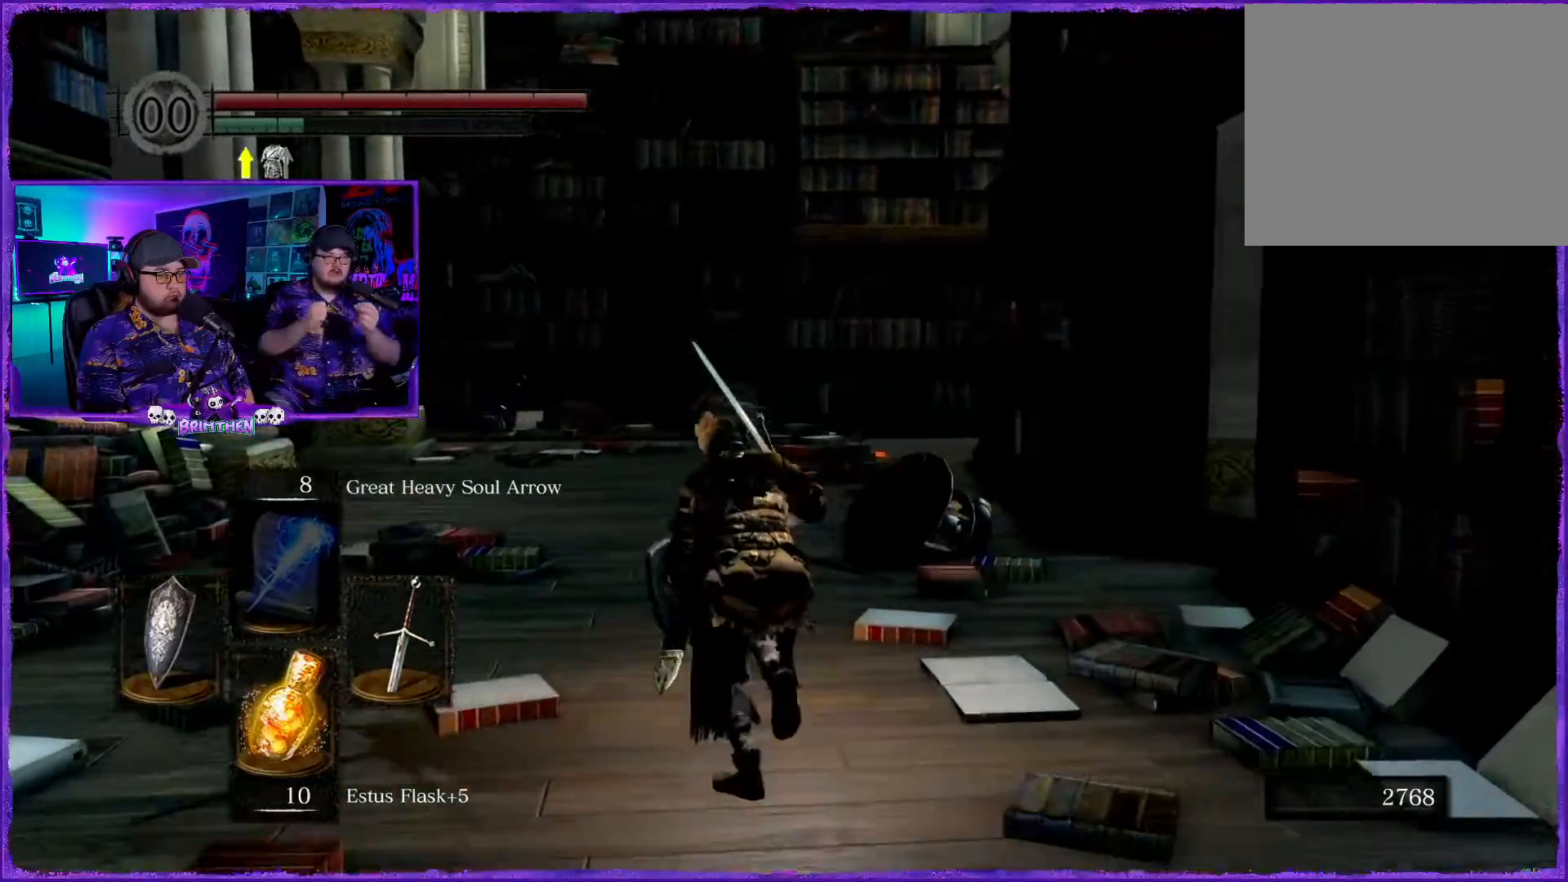
{"buttons": ["CIRCLE"], "left_stick": "up", "right_stick": "center", "events": []}
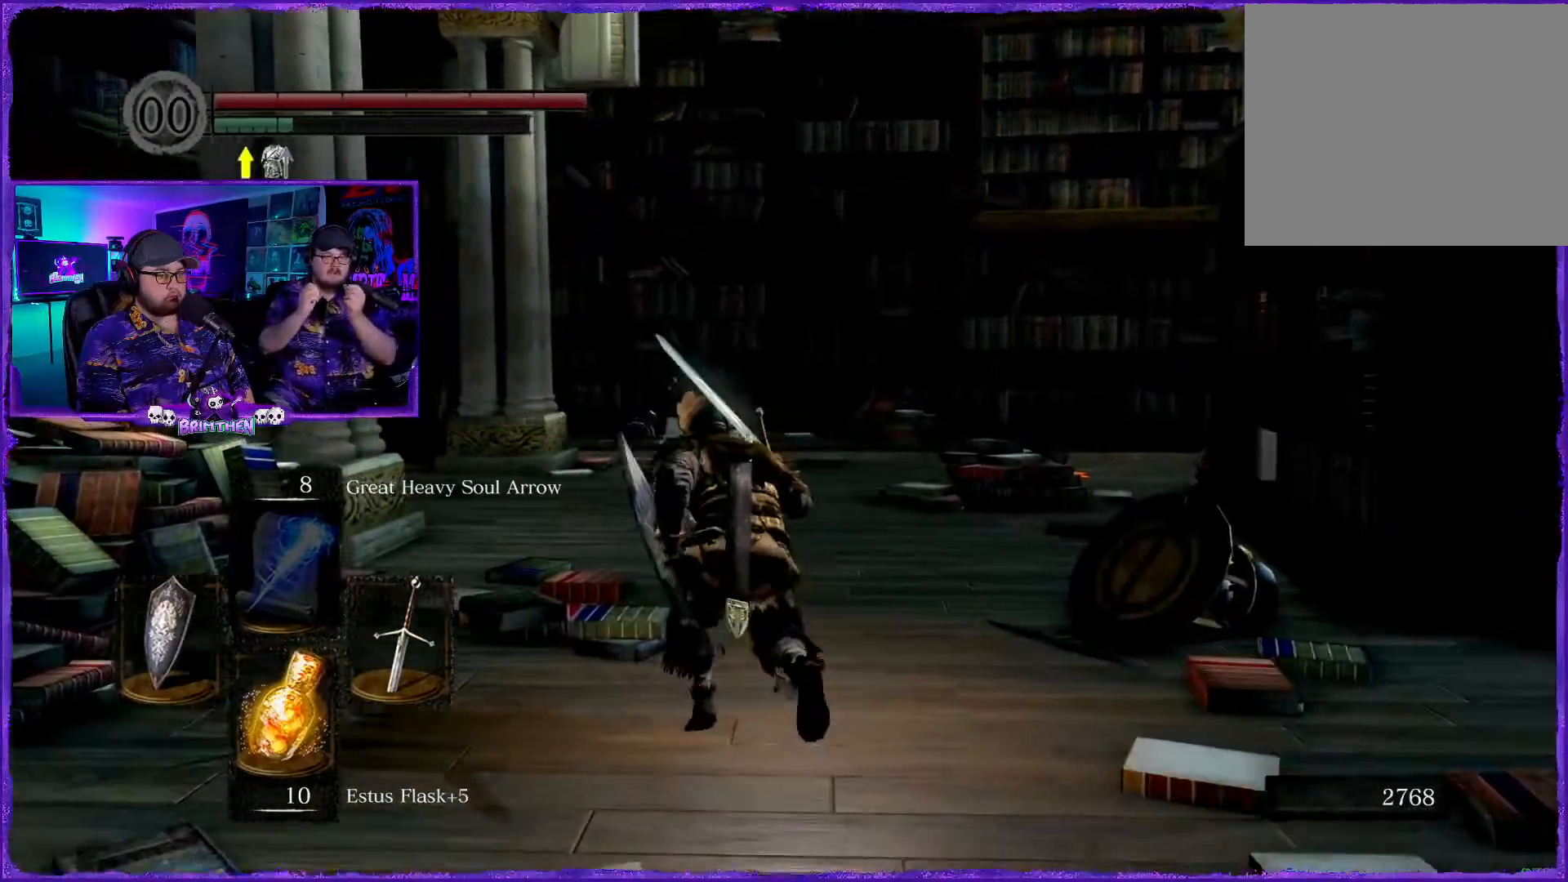
{"buttons": ["CIRCLE"], "left_stick": "up", "right_stick": "center", "events": []}
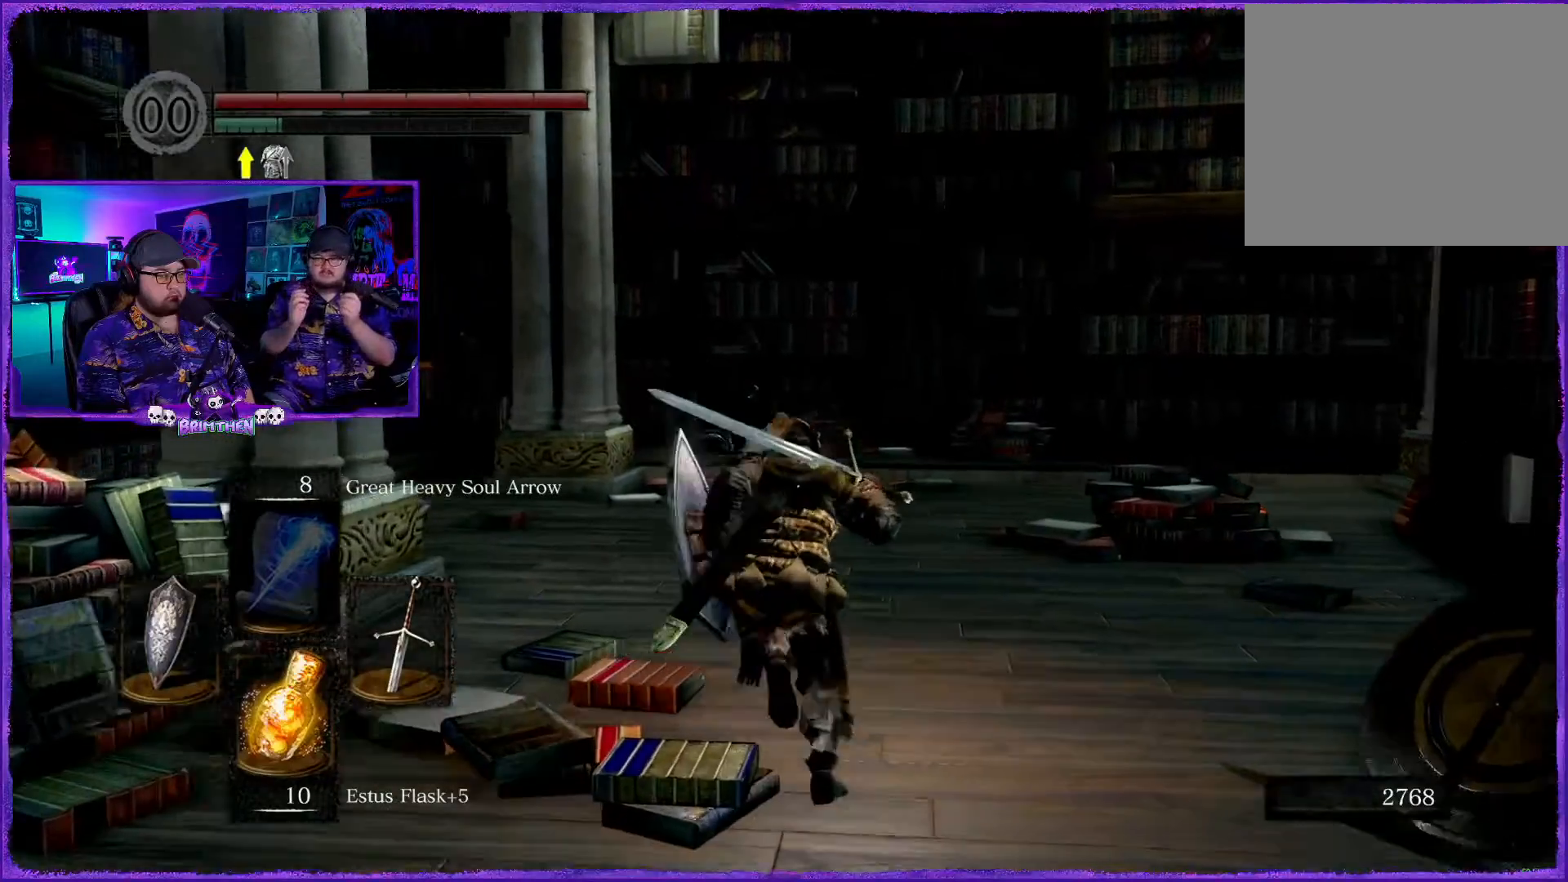
{"buttons": ["CIRCLE"], "left_stick": "up", "right_stick": "center", "events": []}